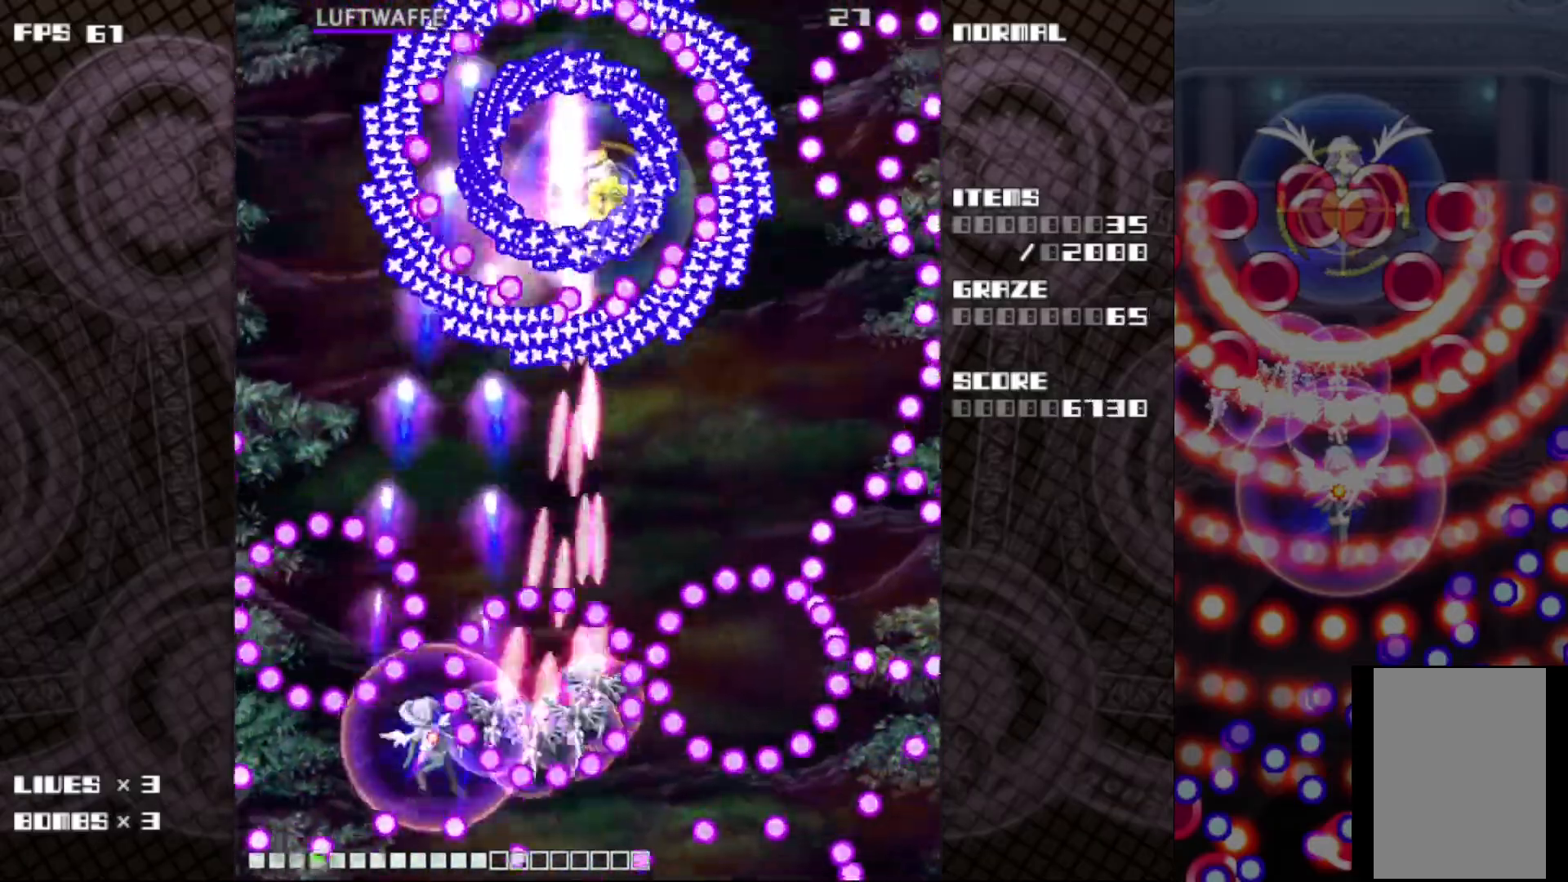
Gameplay with keyboard; each line is a JSON object with the keys held at the frame after it. "events" lists presses ("down") and releases ("up") of "c", "ctrl", "down", "left", "r", "right", "shift_l", "shift_r", "up", "v", "x" and "z" between this image and that frame as [ms after this image, input, new state], when the widget could be followed in between. No other keys are recorded. Mouse input is not recorded.
{"keys": ["c", "up", "z"], "events": [[50, "left", "down"], [167, "left", "up"], [317, "up", "down"]]}
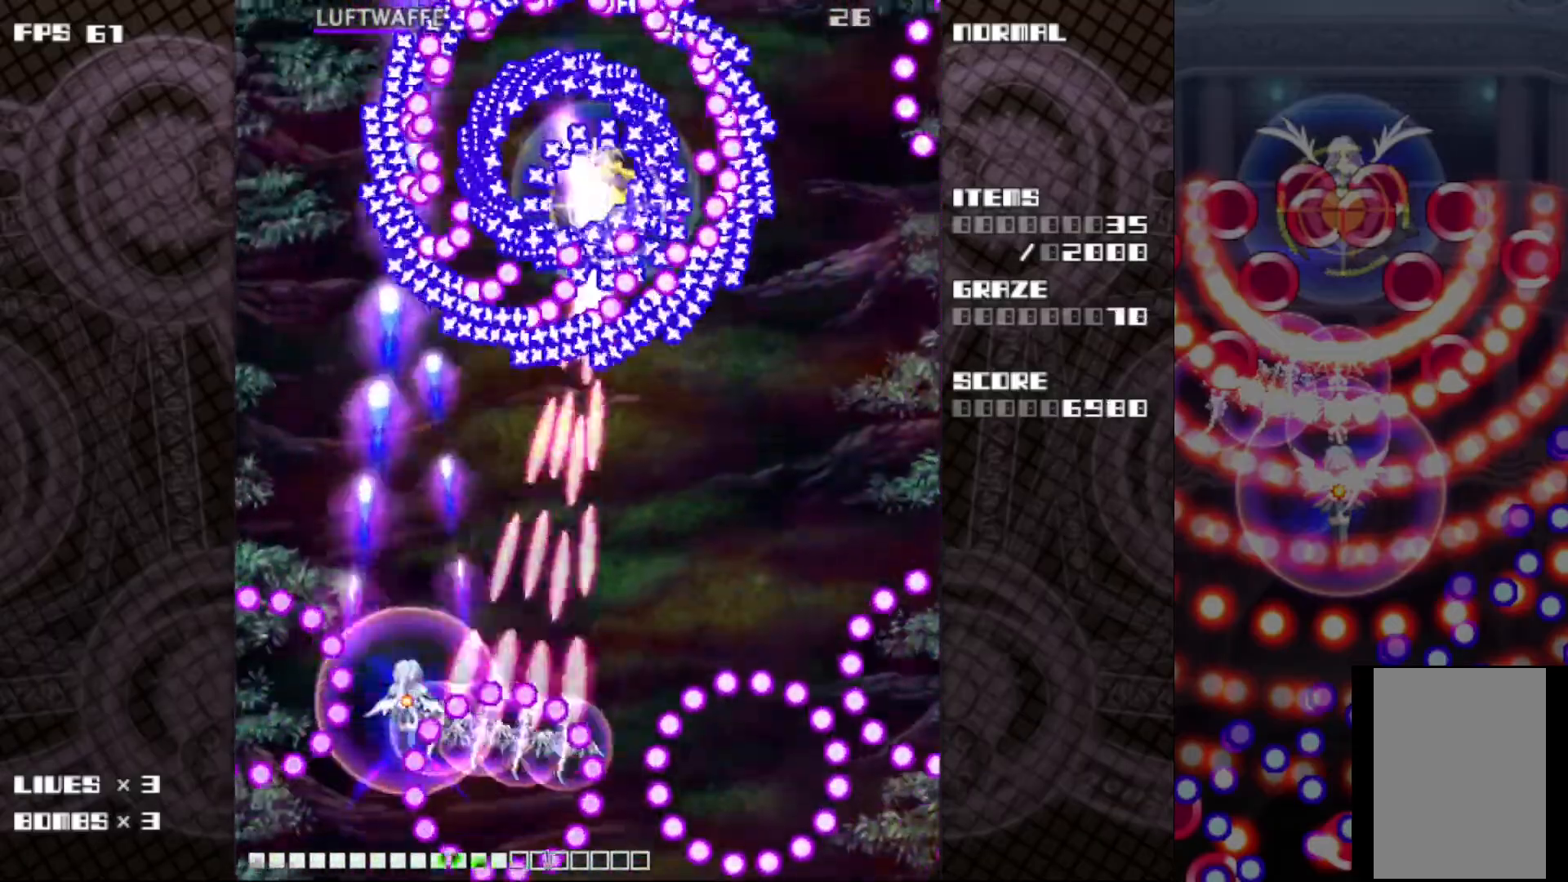
{"keys": ["c", "right", "up", "z"], "events": [[17, "right", "down"], [133, "up", "up"], [150, "z", "up"], [300, "z", "down"], [400, "up", "down"]]}
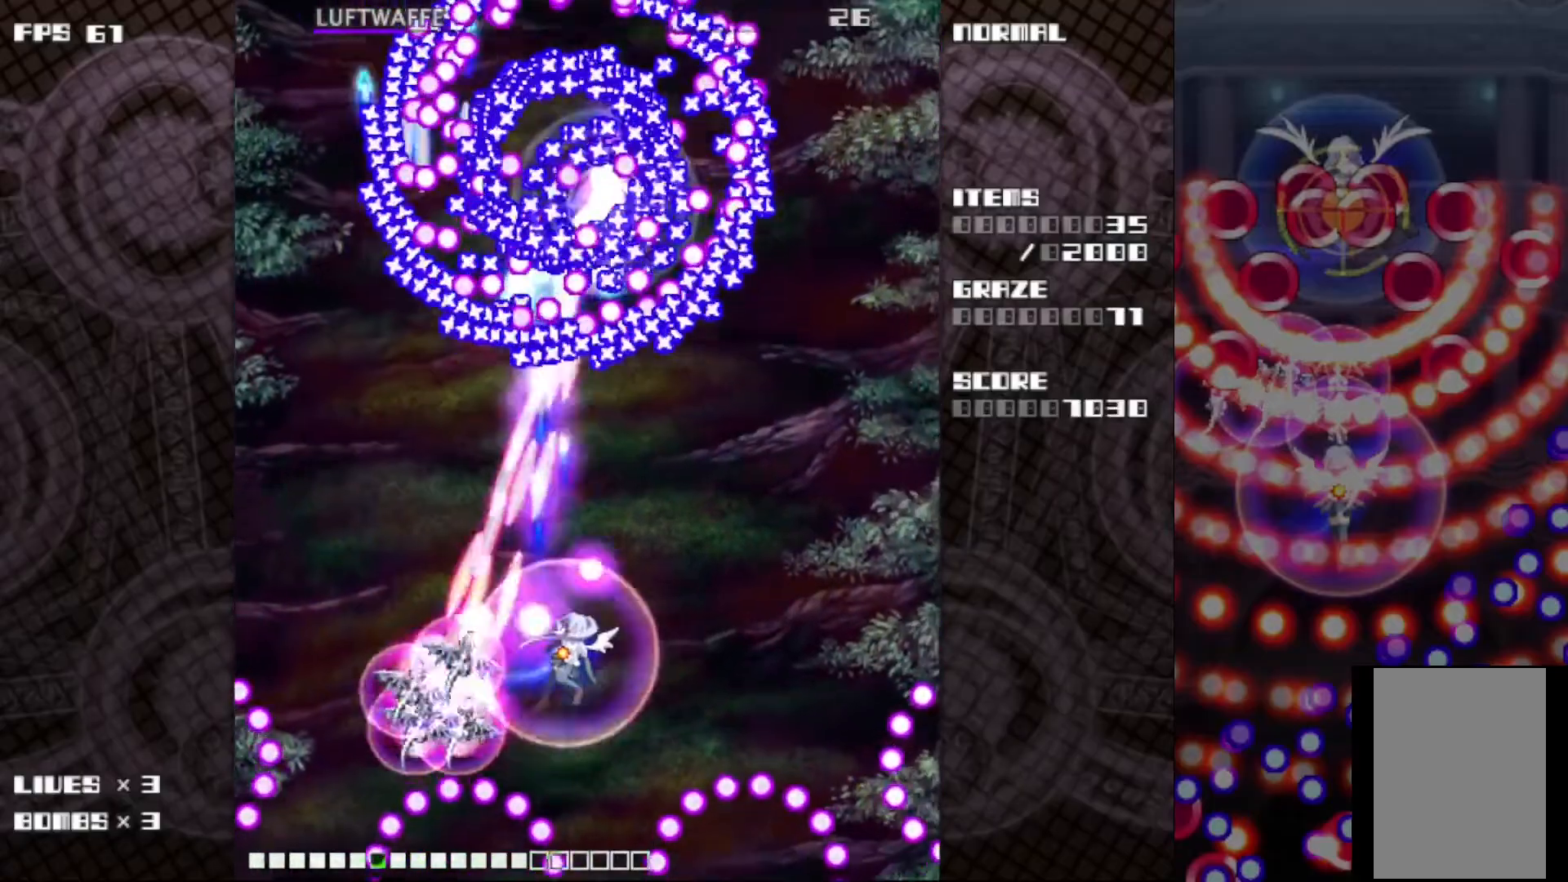
{"keys": ["c", "right", "up", "z"], "events": [[33, "right", "up"], [283, "up", "up"], [417, "up", "down"], [433, "right", "down"]]}
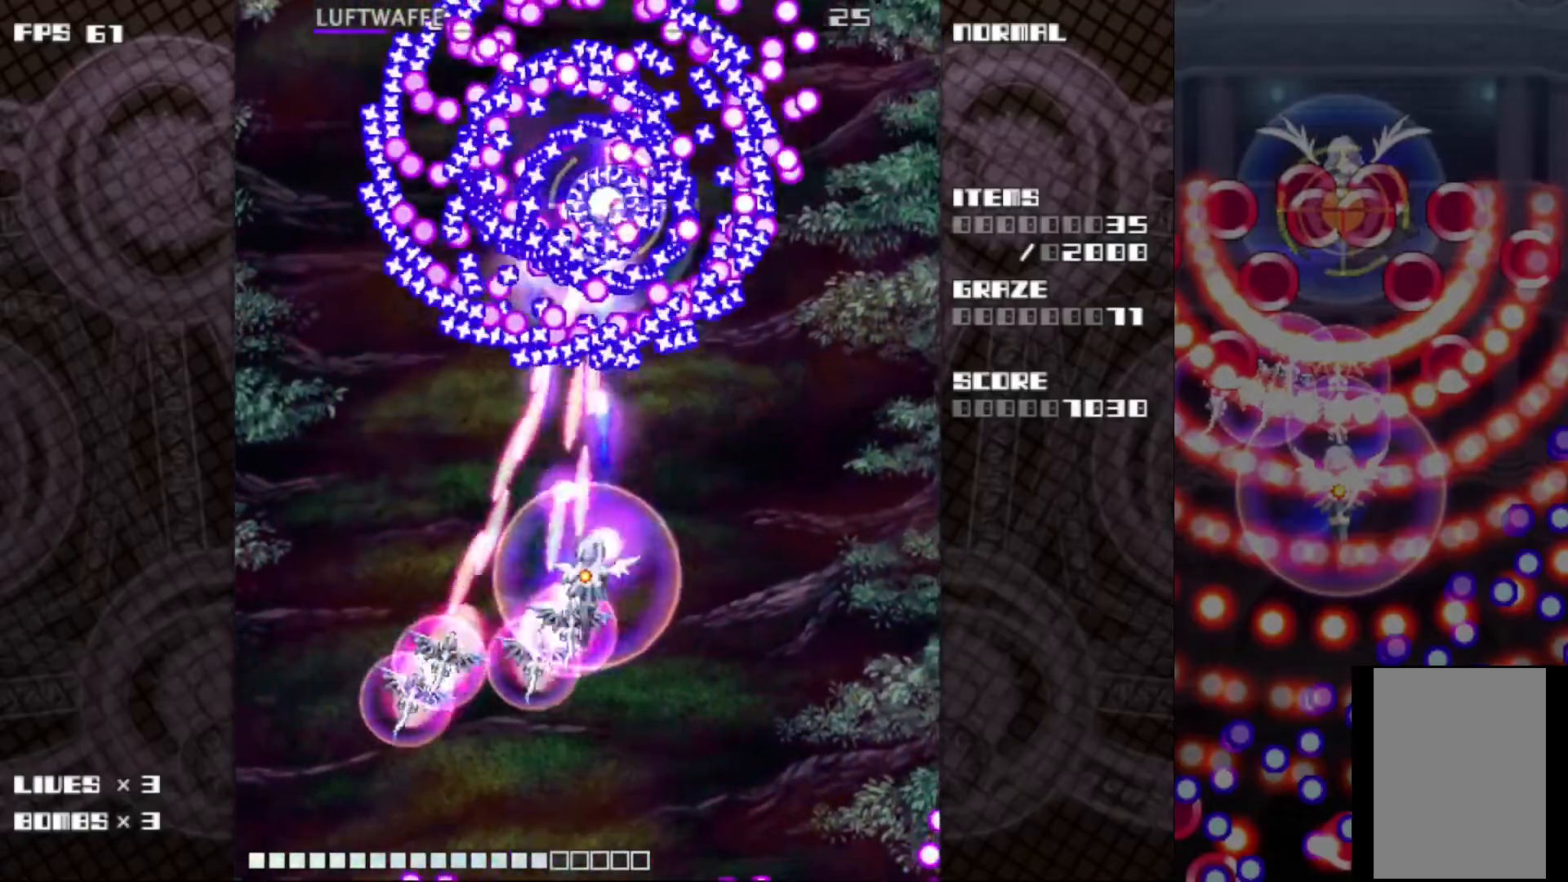
{"keys": ["c", "z"], "events": [[33, "right", "up"], [67, "up", "up"]]}
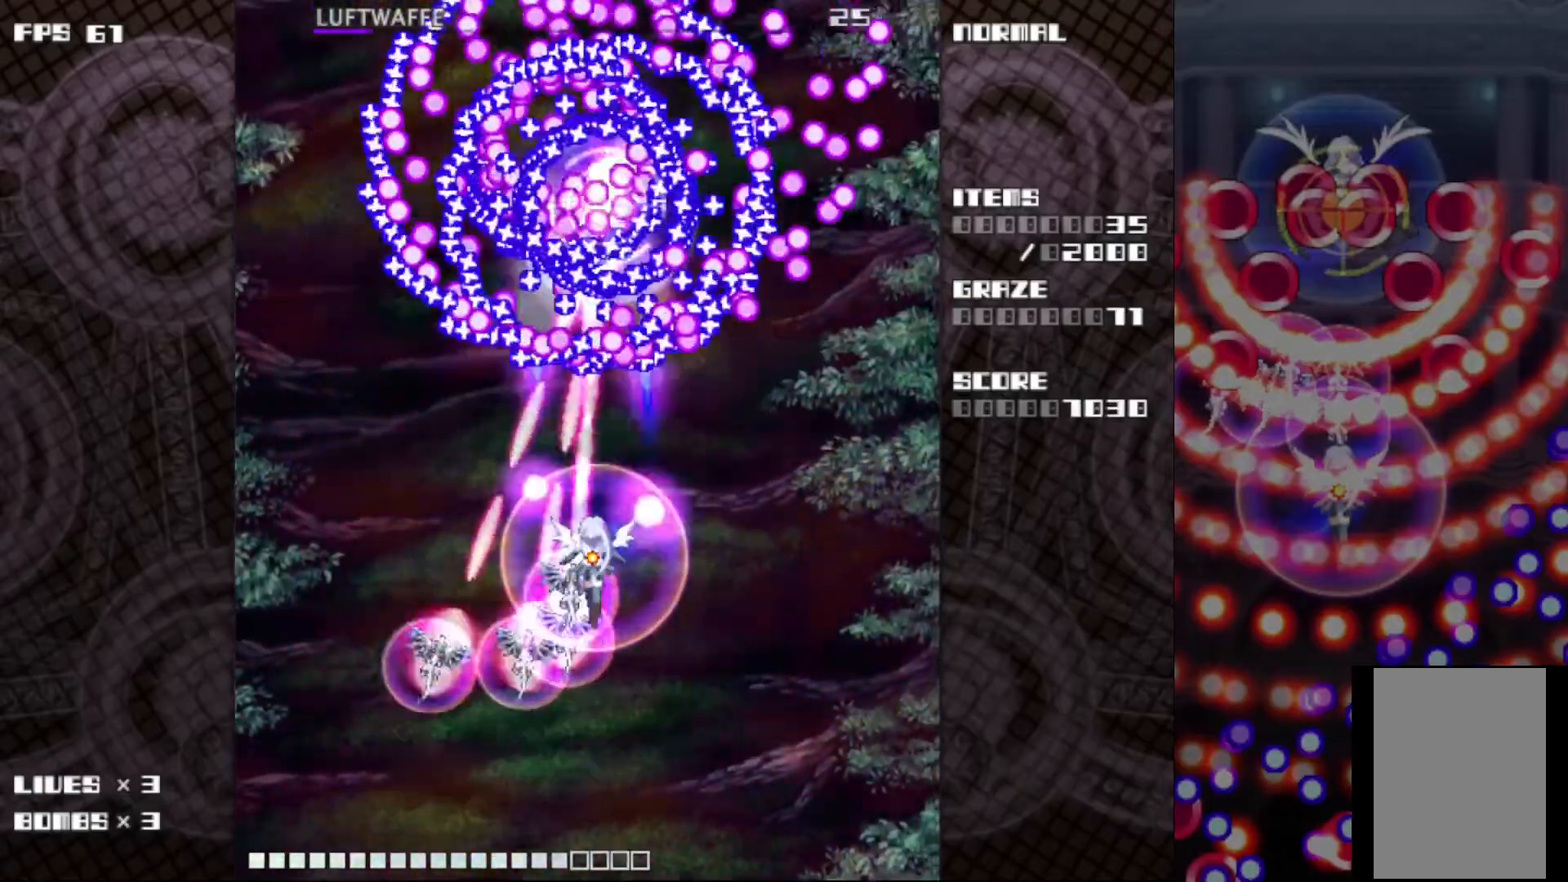
{"keys": ["c", "z"], "events": [[250, "up", "down"], [417, "up", "up"]]}
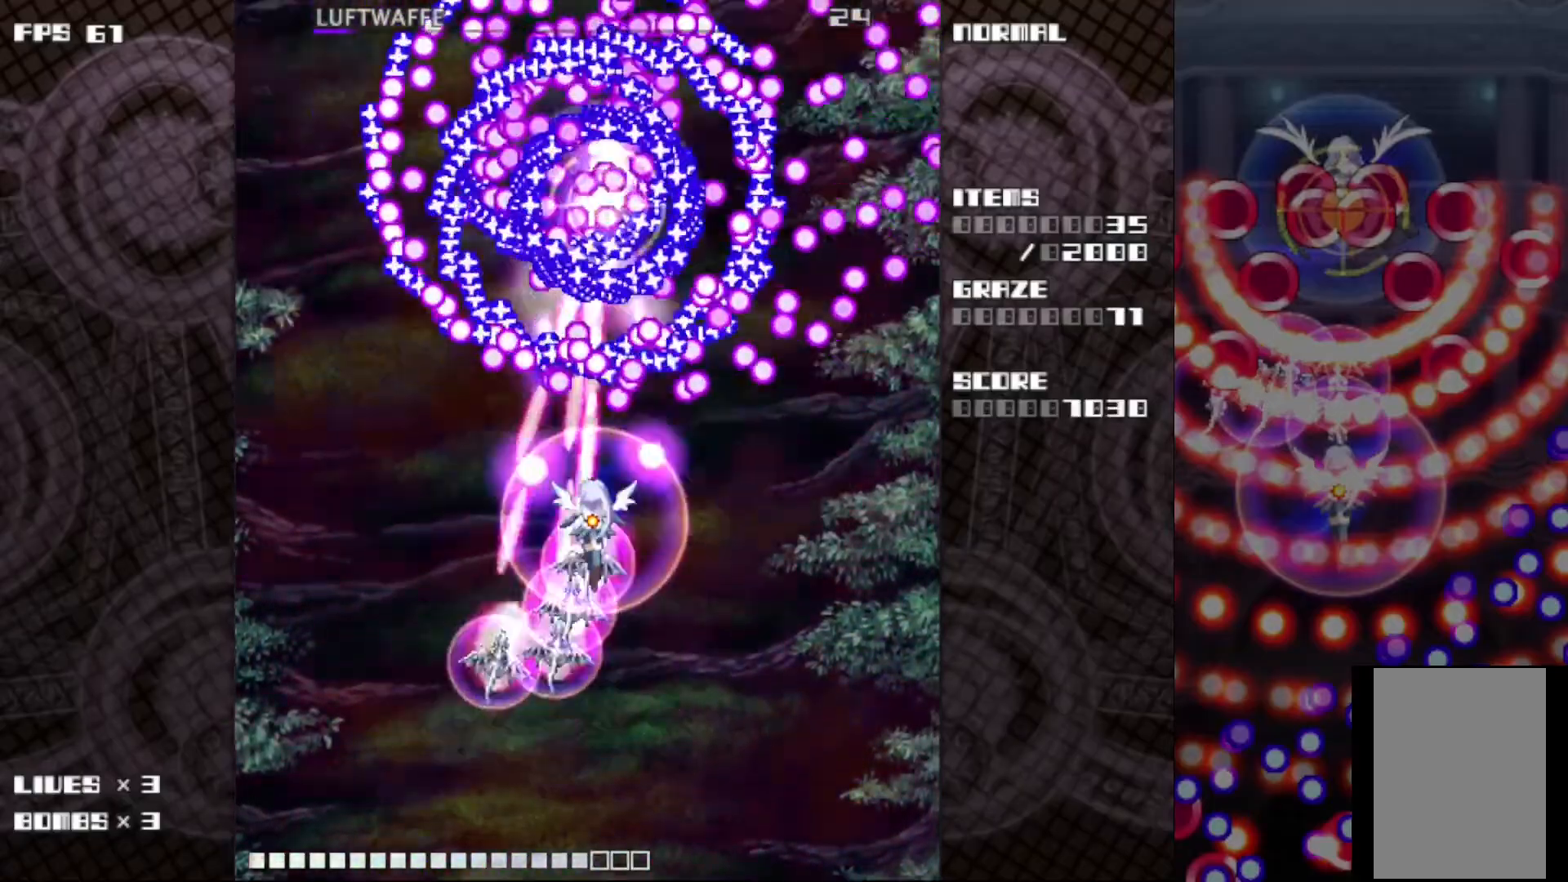
{"keys": ["c", "z"], "events": [[317, "down", "down"], [317, "left", "down"], [400, "left", "up"], [433, "down", "up"]]}
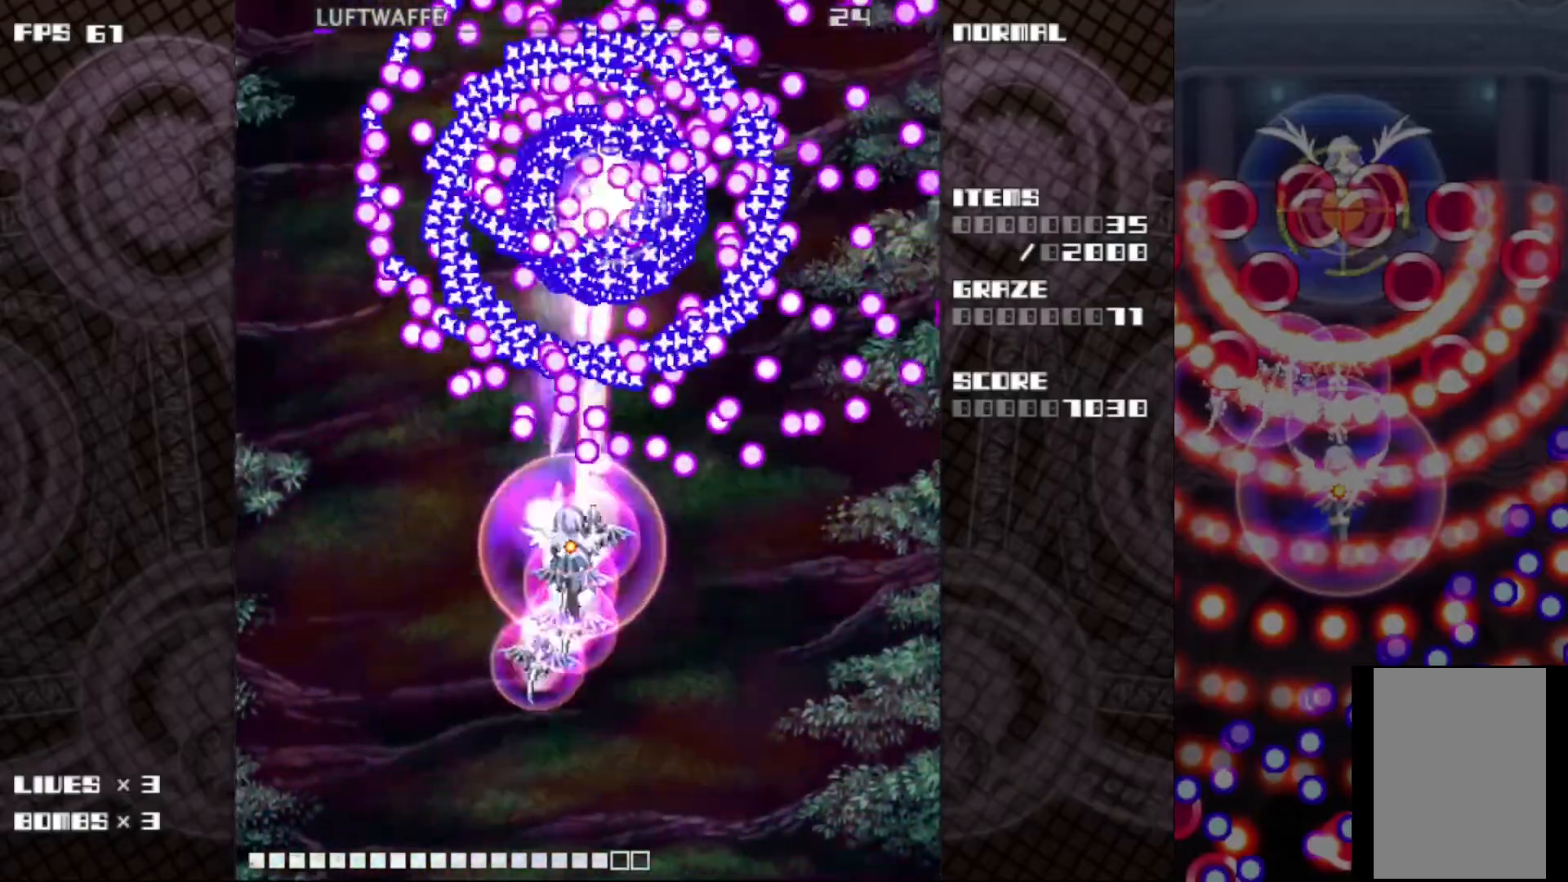
{"keys": ["c", "z"], "events": [[33, "down", "down"], [133, "down", "up"], [217, "down", "down"], [317, "down", "up"], [383, "down", "down"], [500, "down", "up"]]}
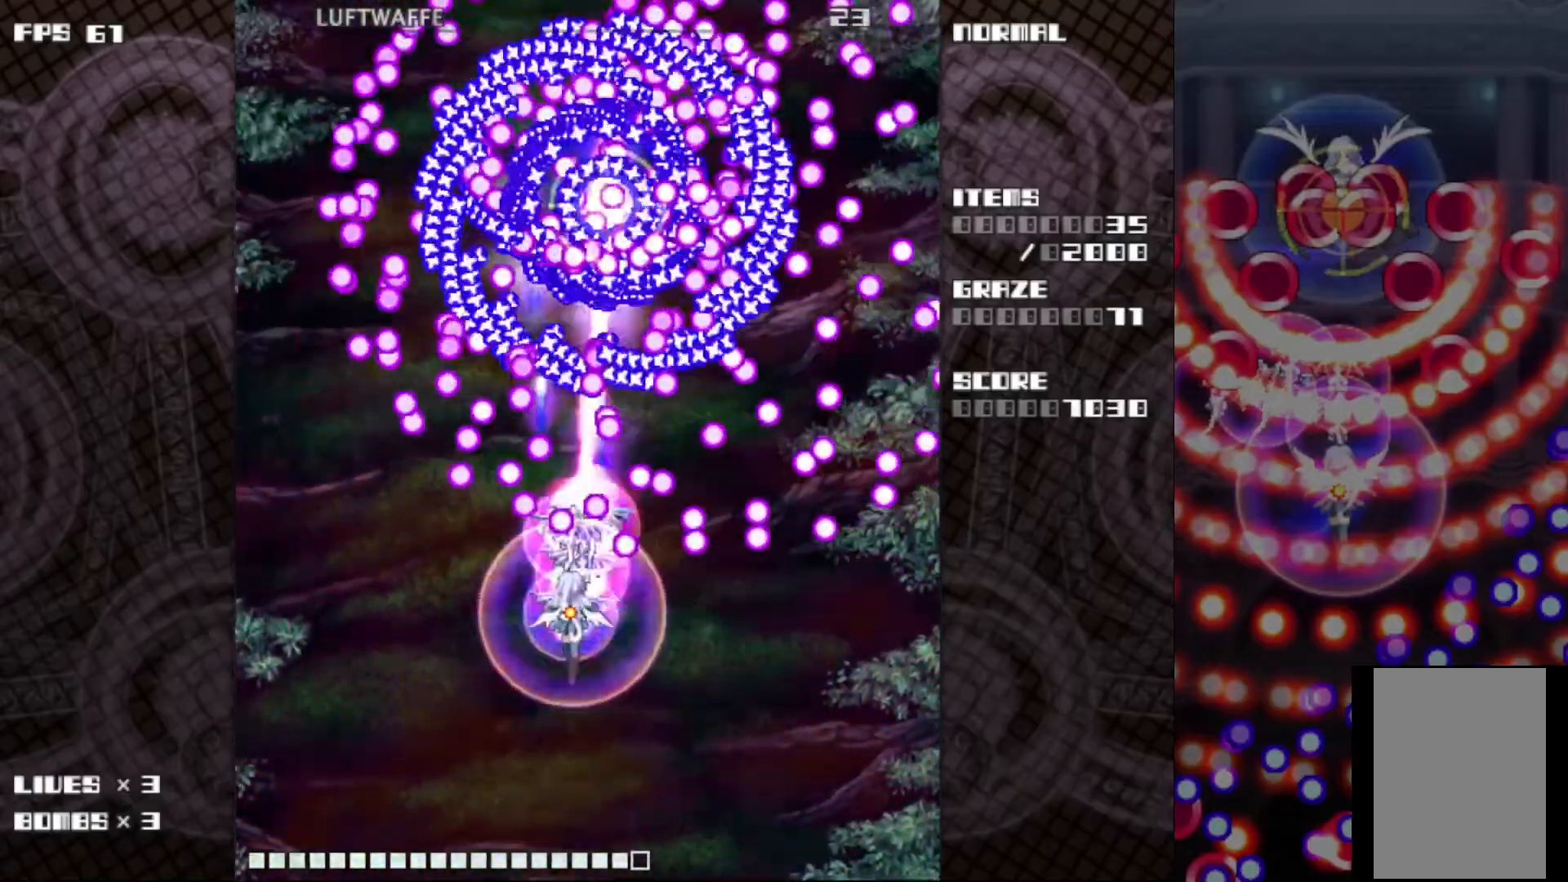
{"keys": ["c", "down", "z"], "events": [[67, "down", "down"], [217, "down", "up"], [267, "down", "down"], [450, "down", "up"], [500, "down", "down"]]}
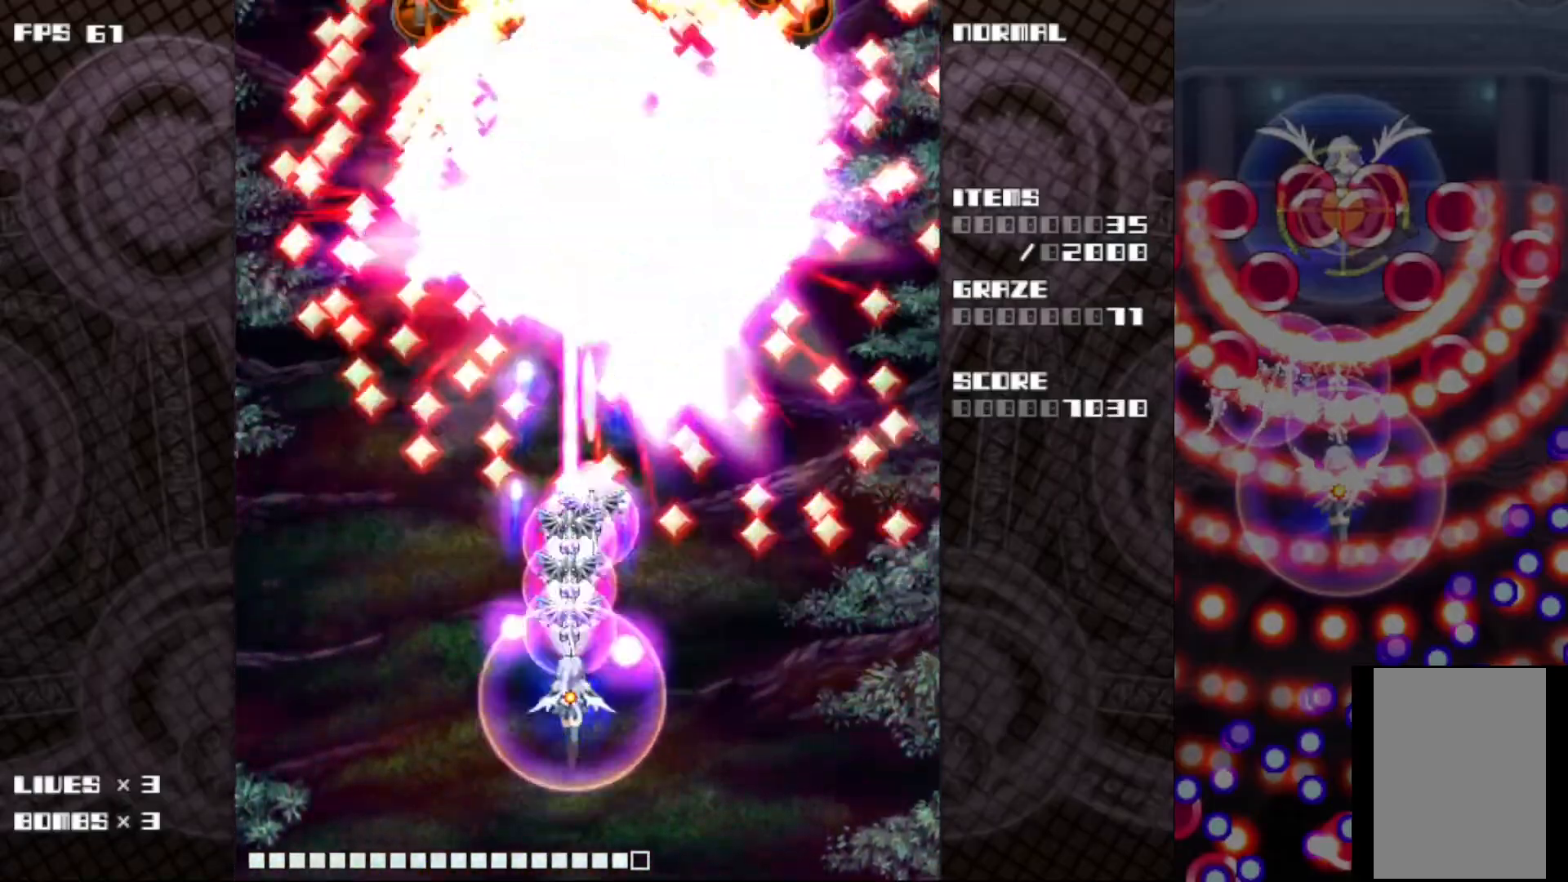
{"keys": ["c", "up", "z"], "events": [[117, "down", "up"], [250, "up", "down"]]}
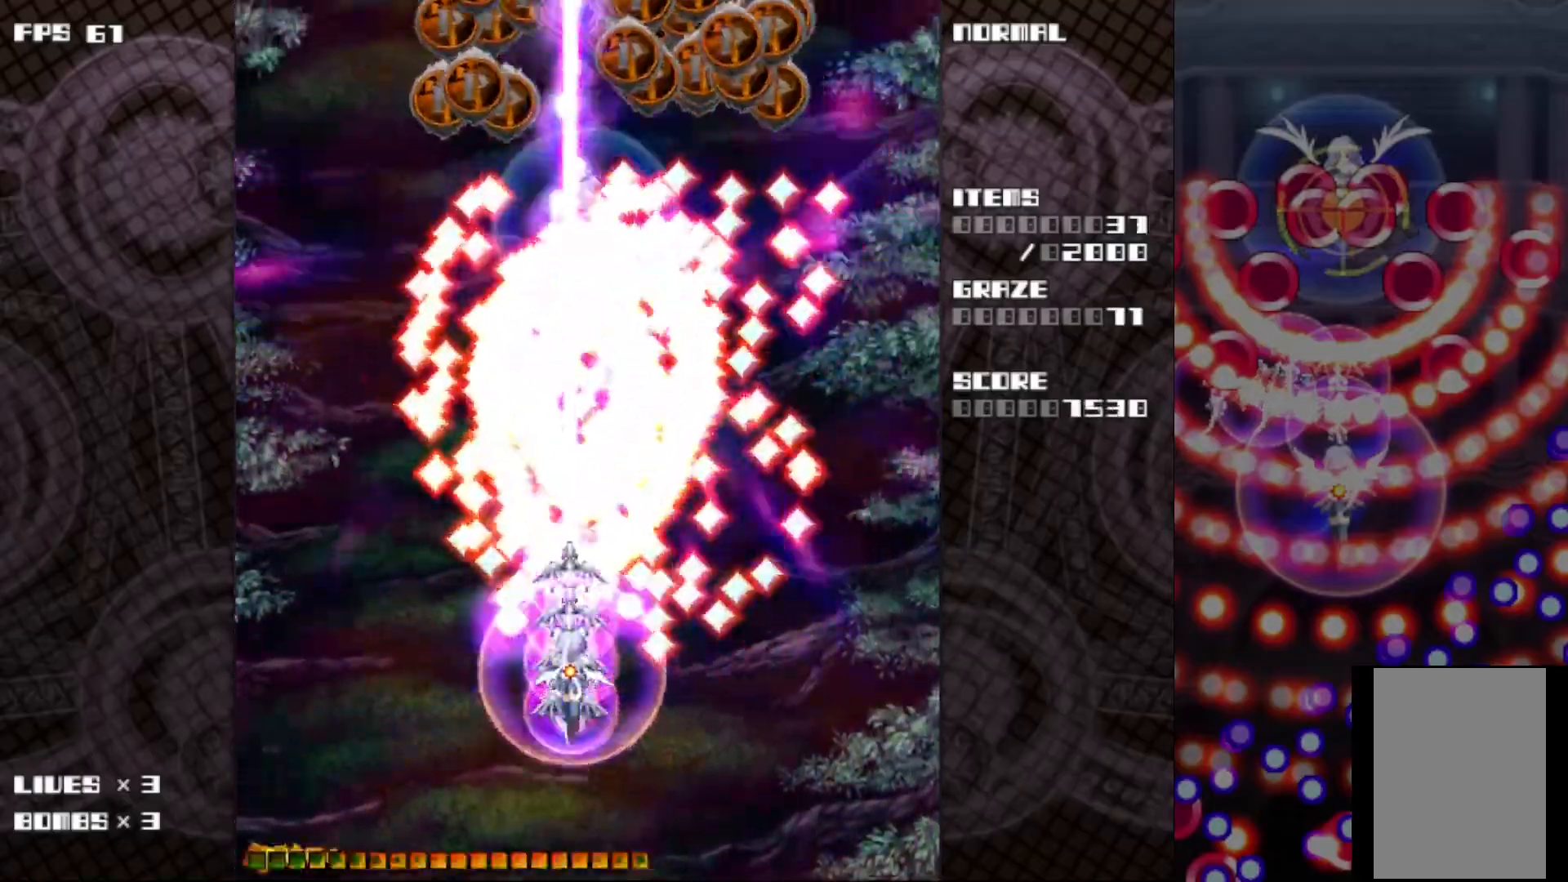
{"keys": ["c", "z"], "events": [[183, "up", "up"]]}
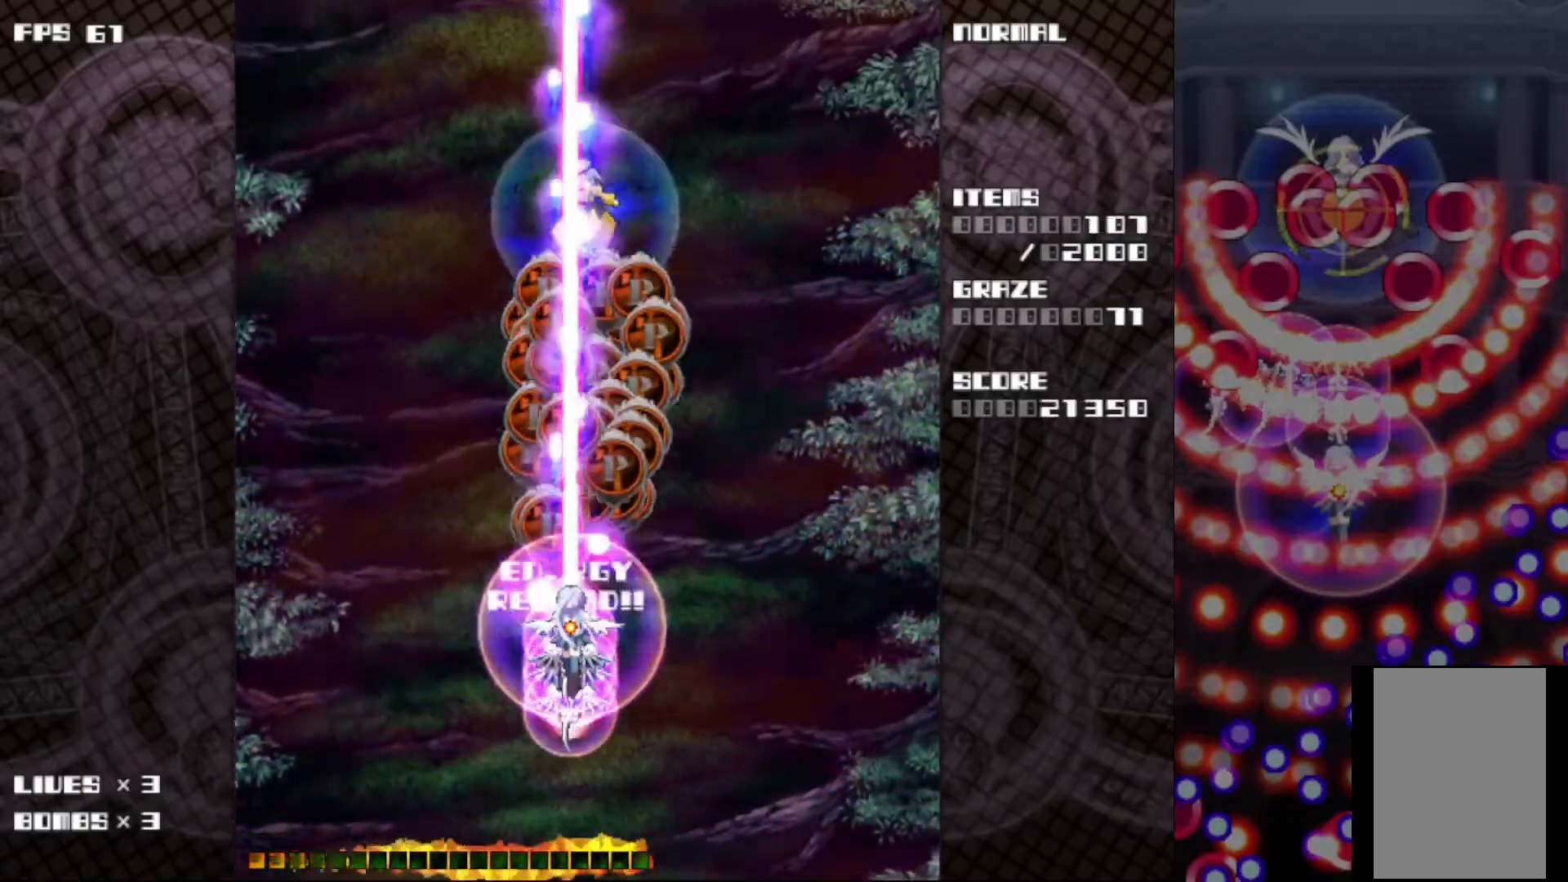
{"keys": ["c", "z"], "events": []}
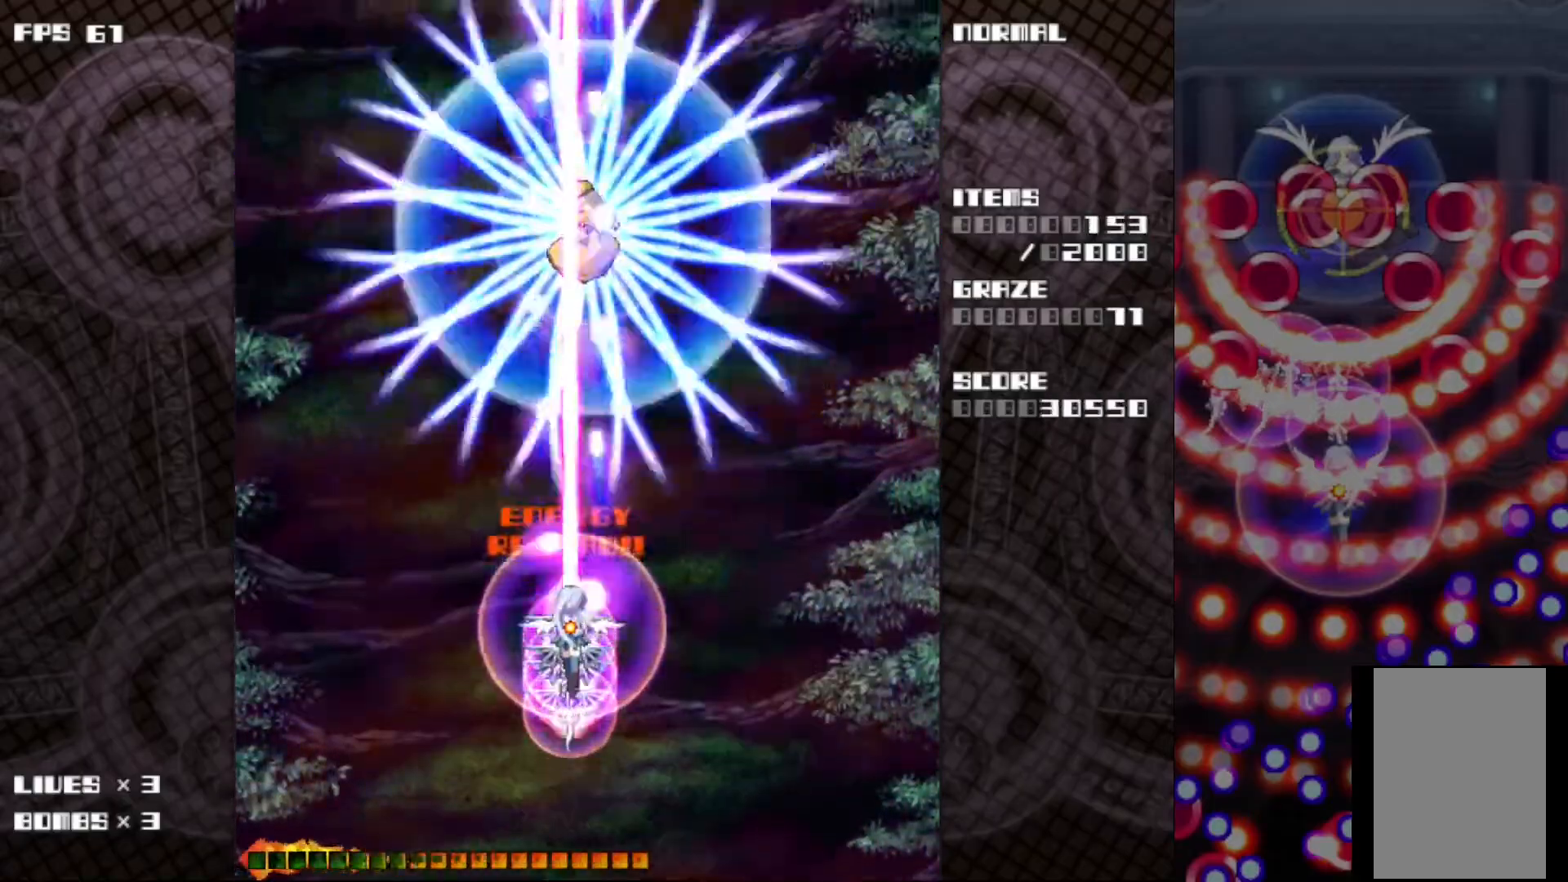
{"keys": ["c", "right", "up", "z"], "events": [[483, "right", "down"], [483, "up", "down"]]}
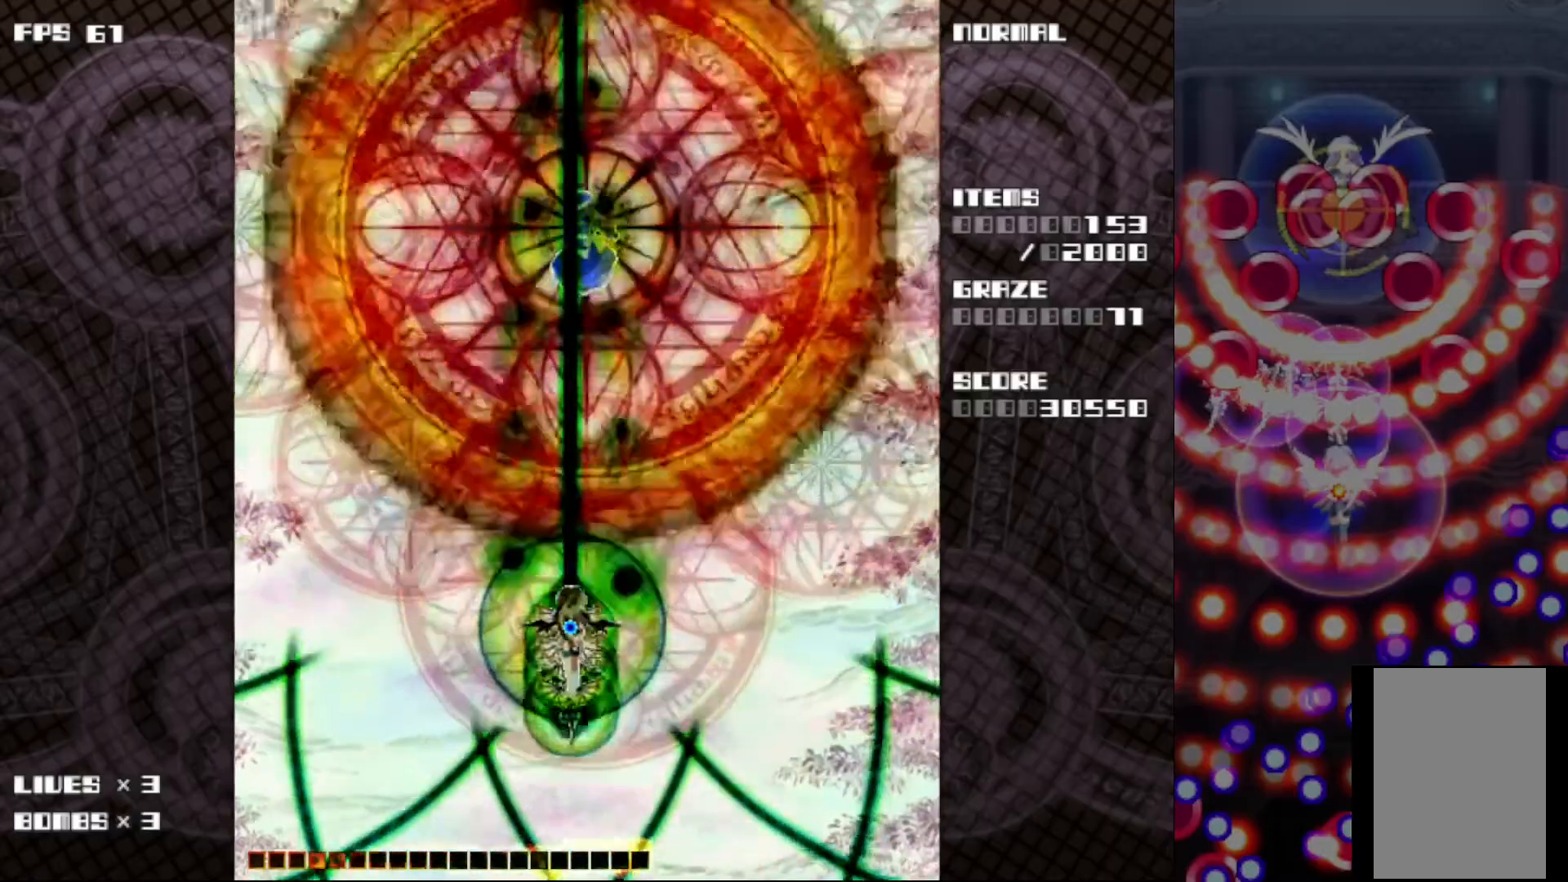
{"keys": ["c", "z"], "events": [[67, "right", "up"], [83, "up", "up"], [367, "up", "down"], [483, "up", "up"]]}
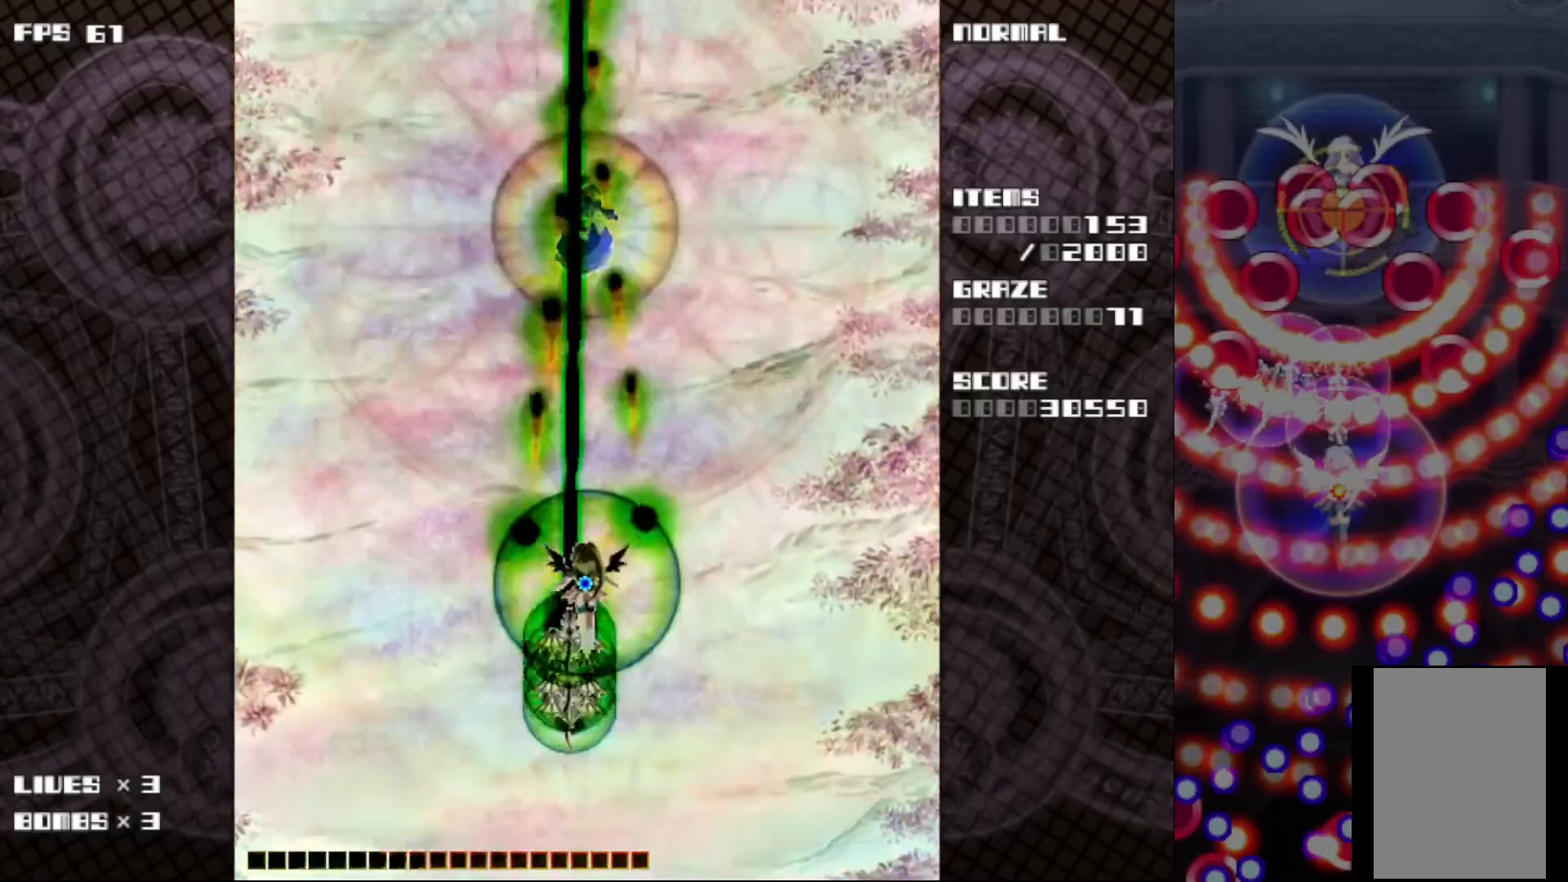
{"keys": ["c", "z"], "events": []}
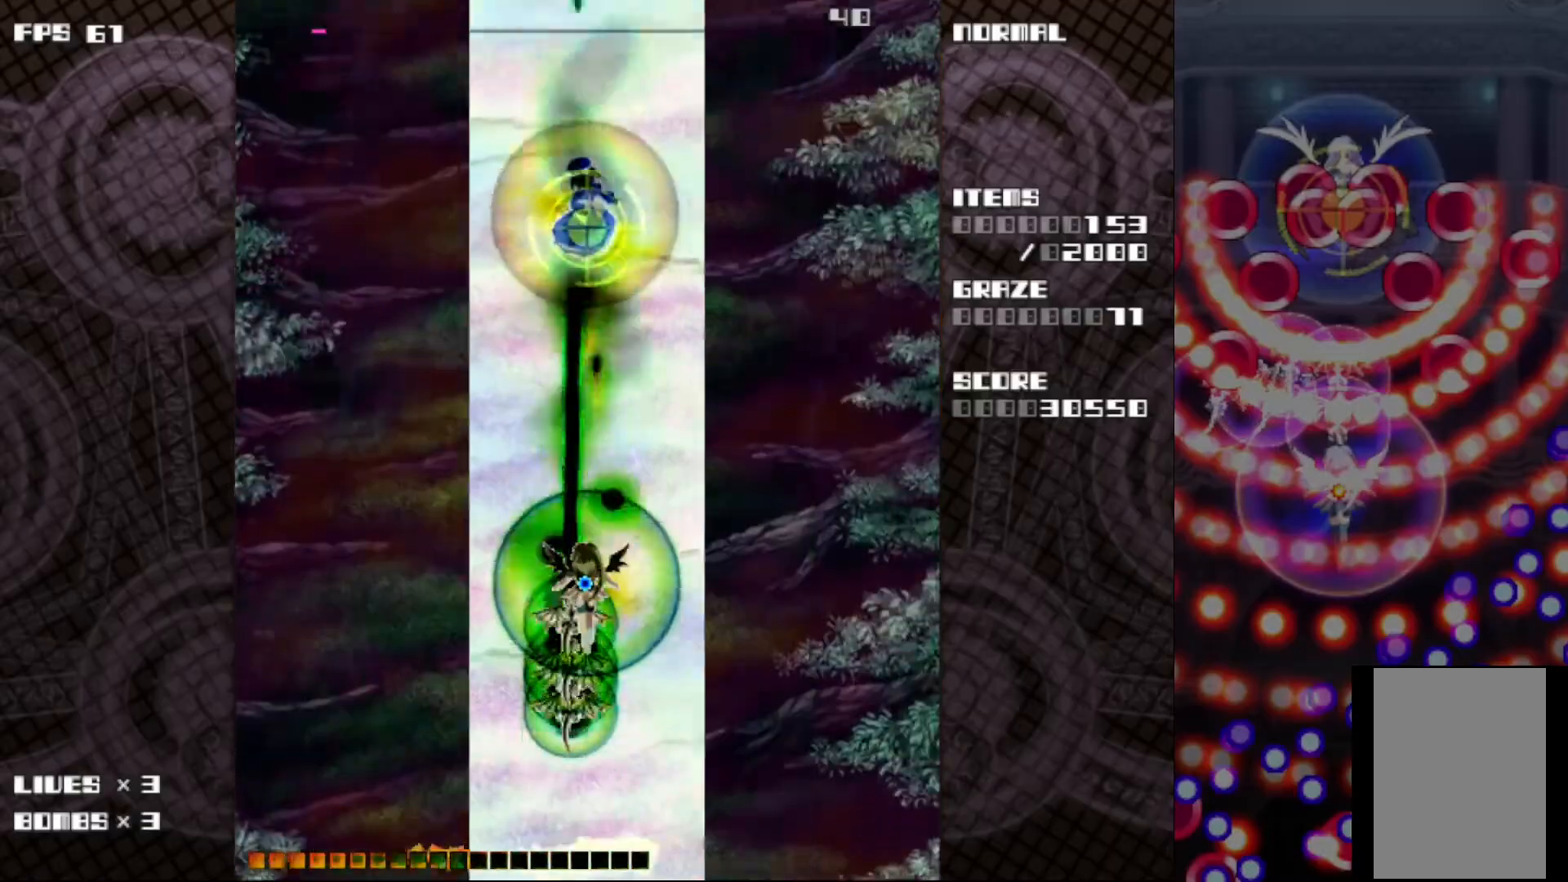
{"keys": ["c", "z"], "events": []}
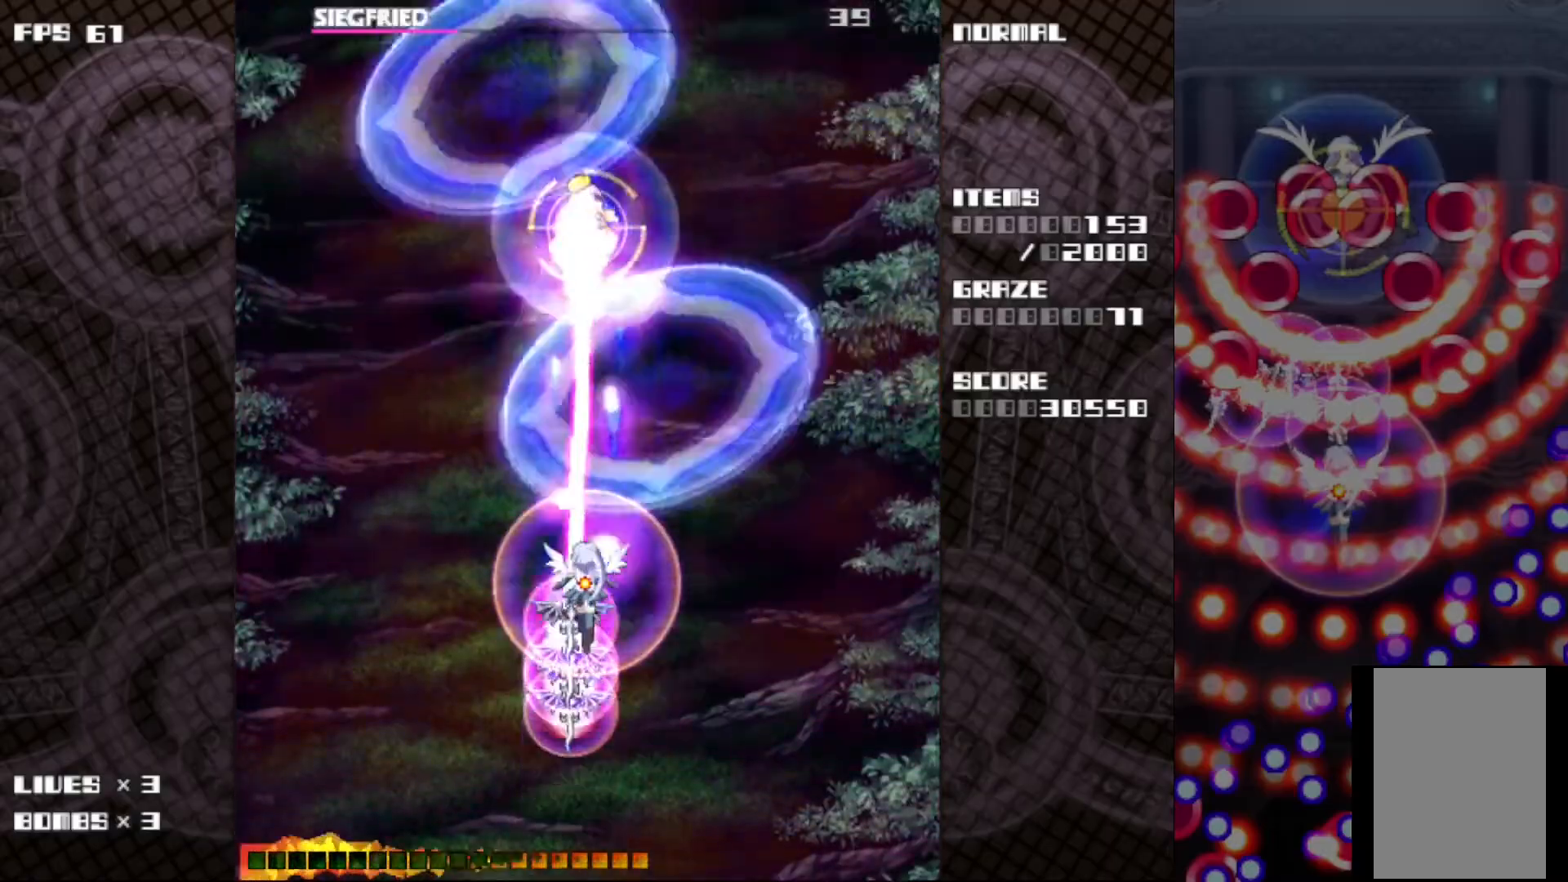
{"keys": ["c", "z"], "events": []}
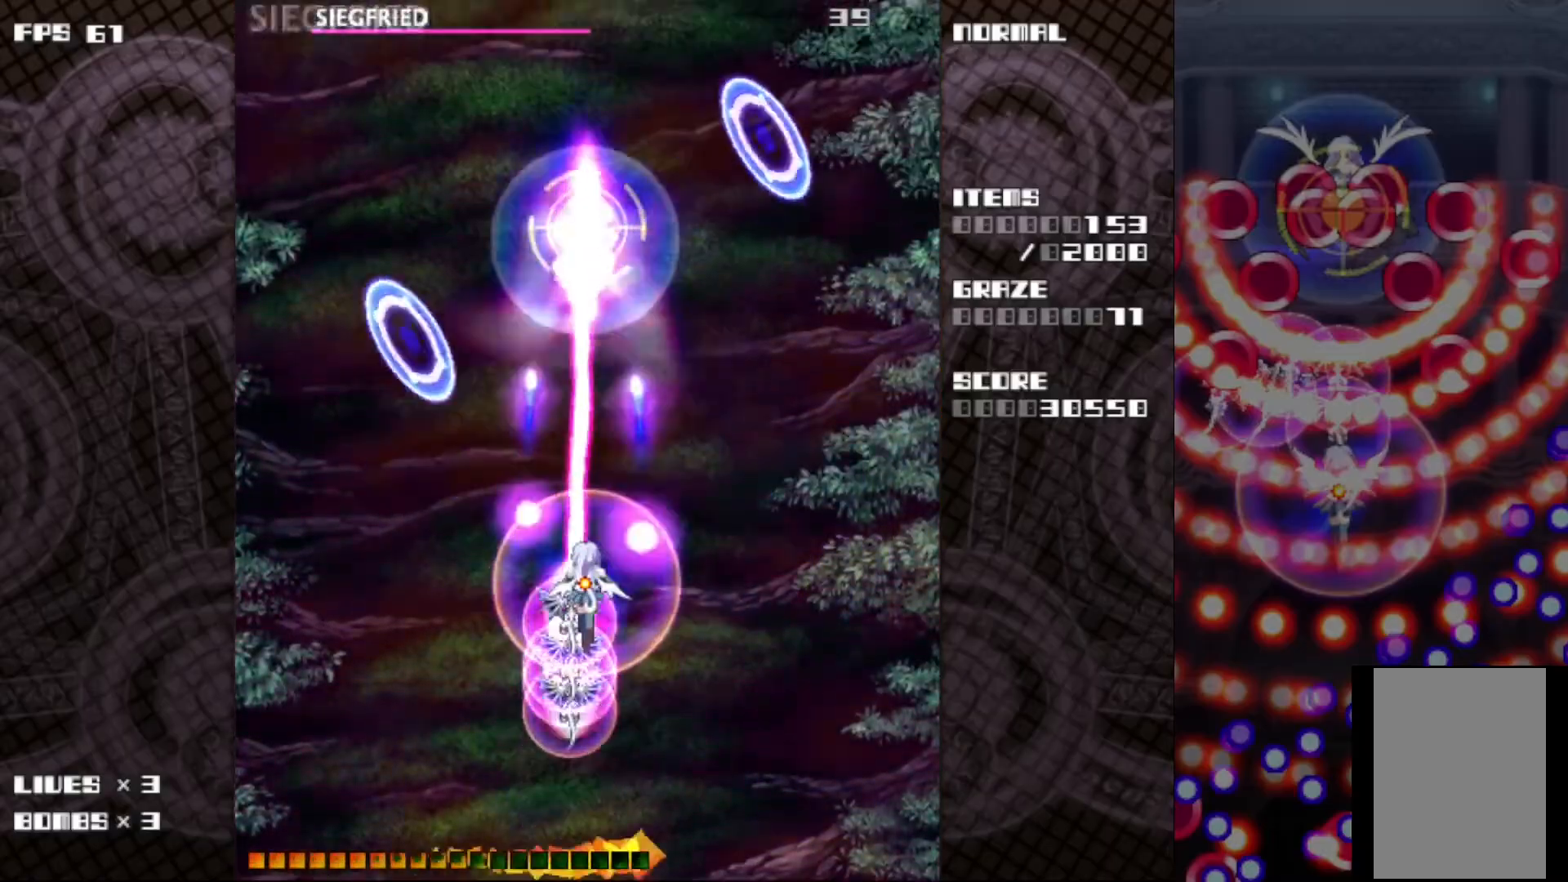
{"keys": ["c", "down", "right", "z"], "events": [[350, "down", "down"], [433, "down", "up"], [467, "right", "down"], [500, "down", "down"]]}
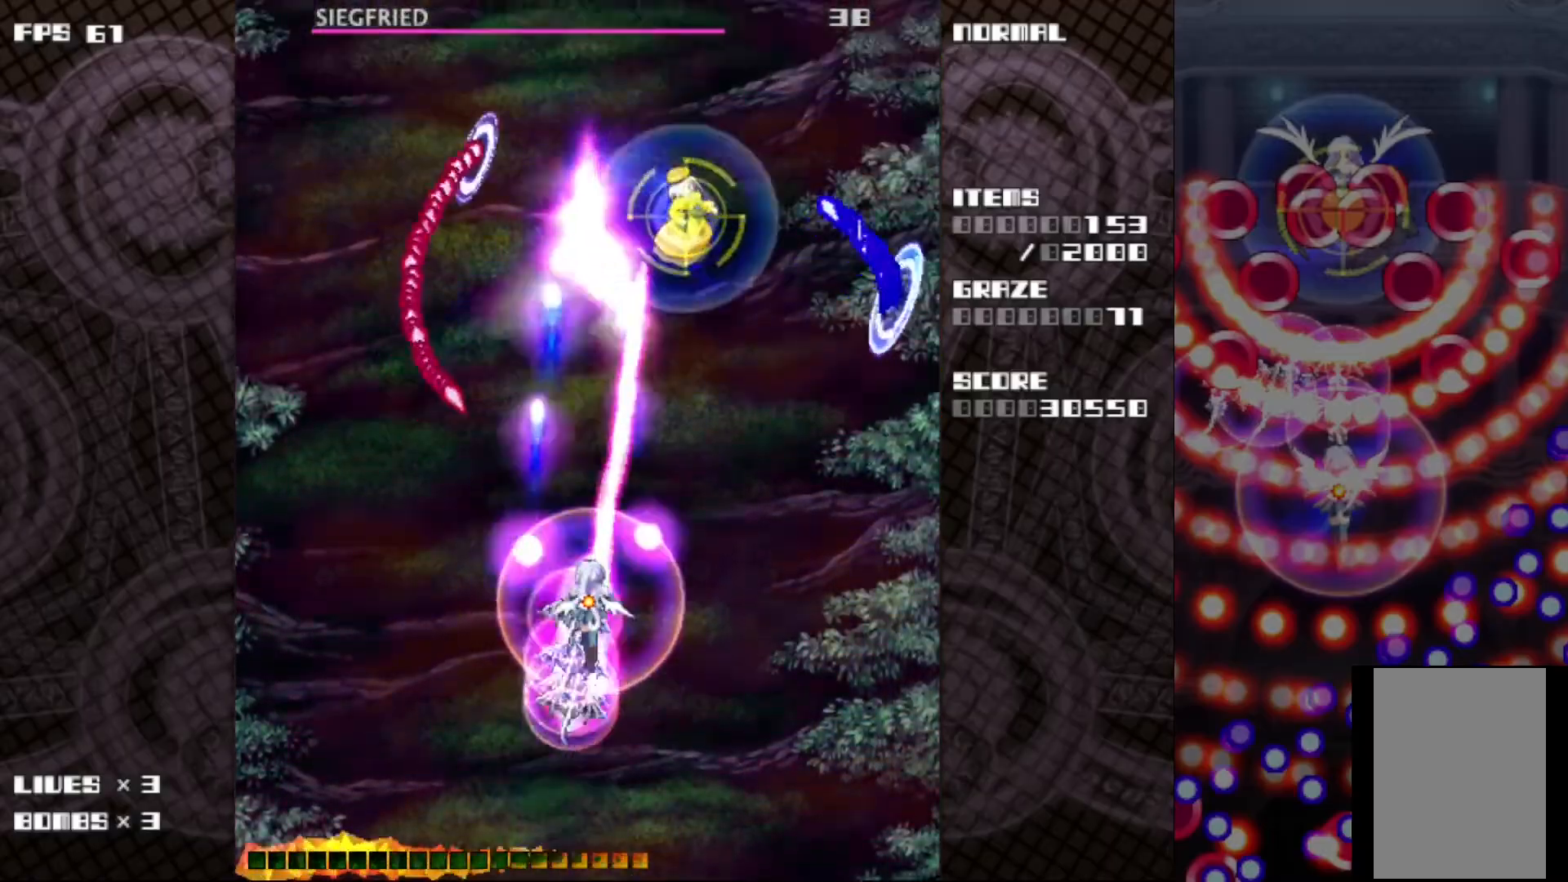
{"keys": ["c", "right", "up", "z"], "events": [[150, "down", "up"], [150, "right", "up"], [233, "right", "down"], [367, "up", "down"], [367, "v", "down"], [433, "v", "up"]]}
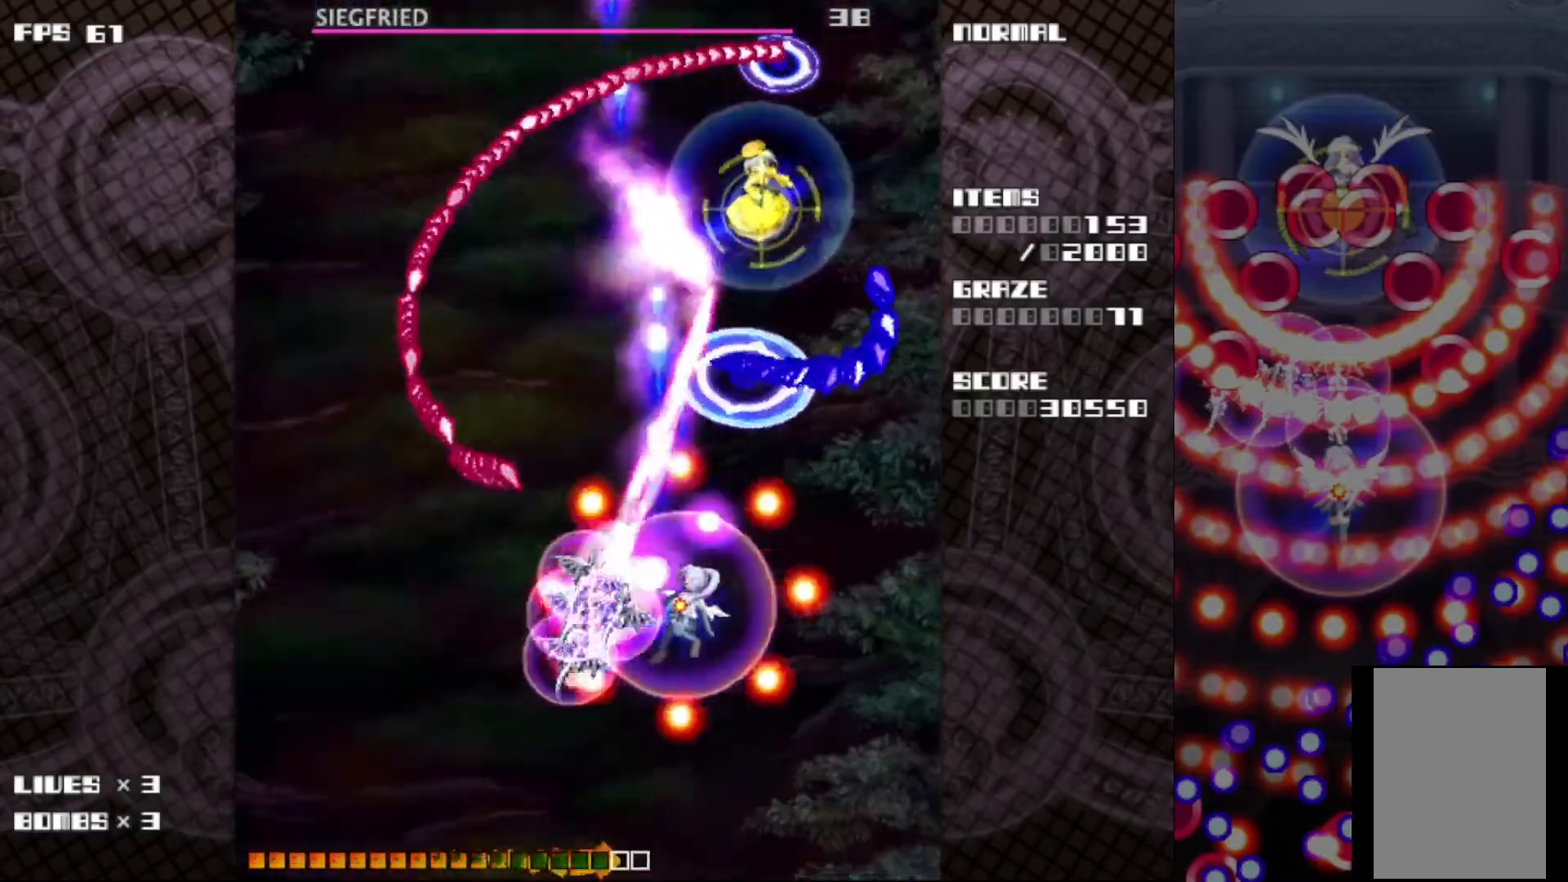
{"keys": ["c", "z"], "events": [[17, "up", "up"], [250, "up", "down"], [383, "right", "up"], [400, "up", "up"]]}
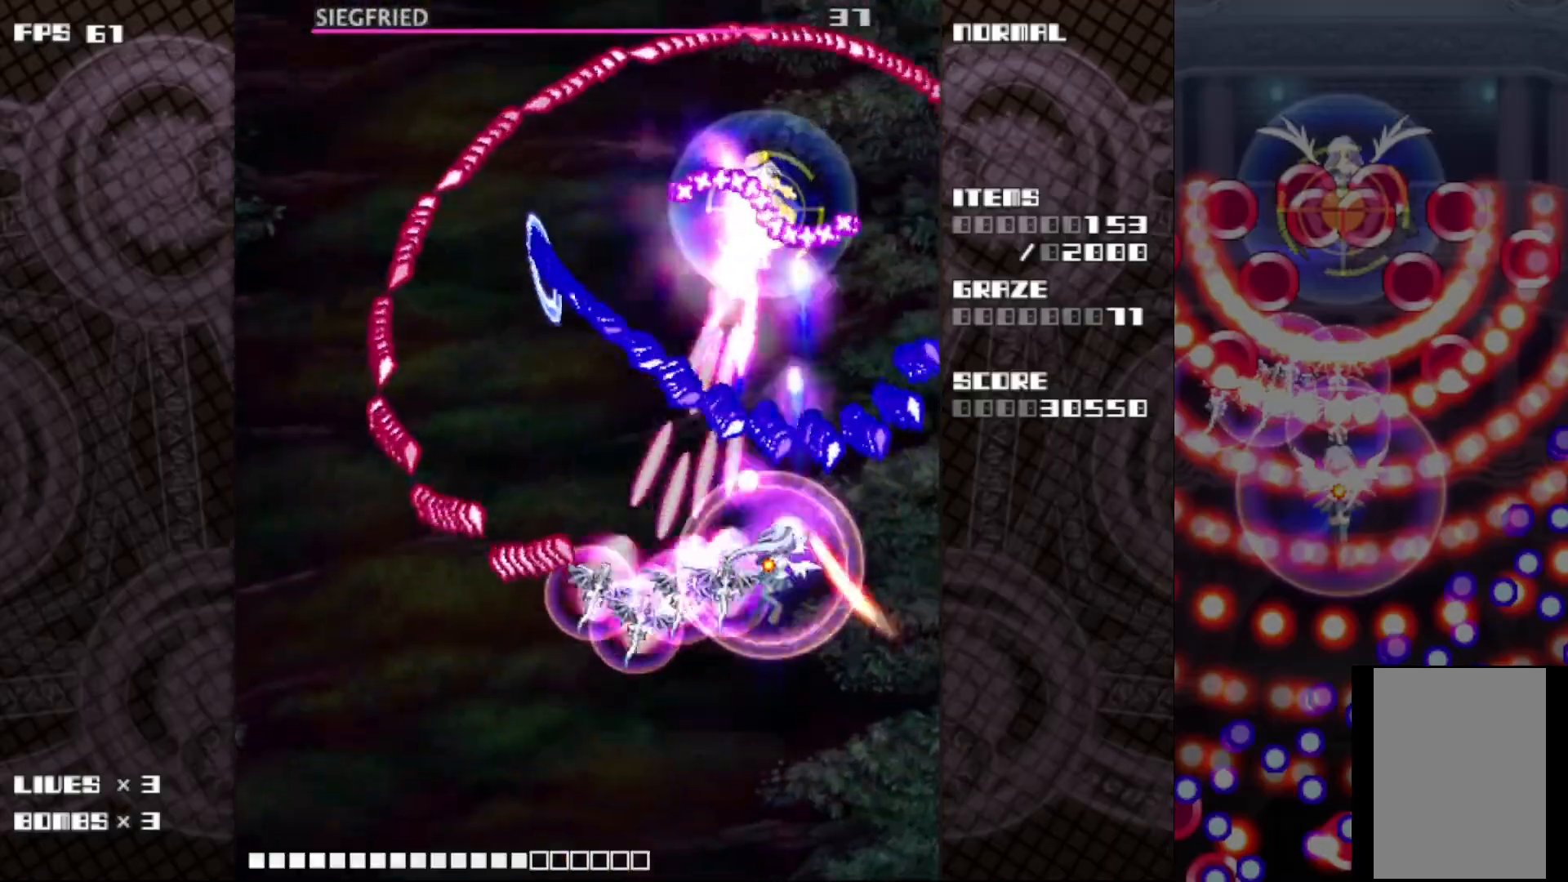
{"keys": ["c", "z"], "events": [[200, "down", "down"], [200, "left", "down"], [300, "down", "up"], [317, "left", "up"]]}
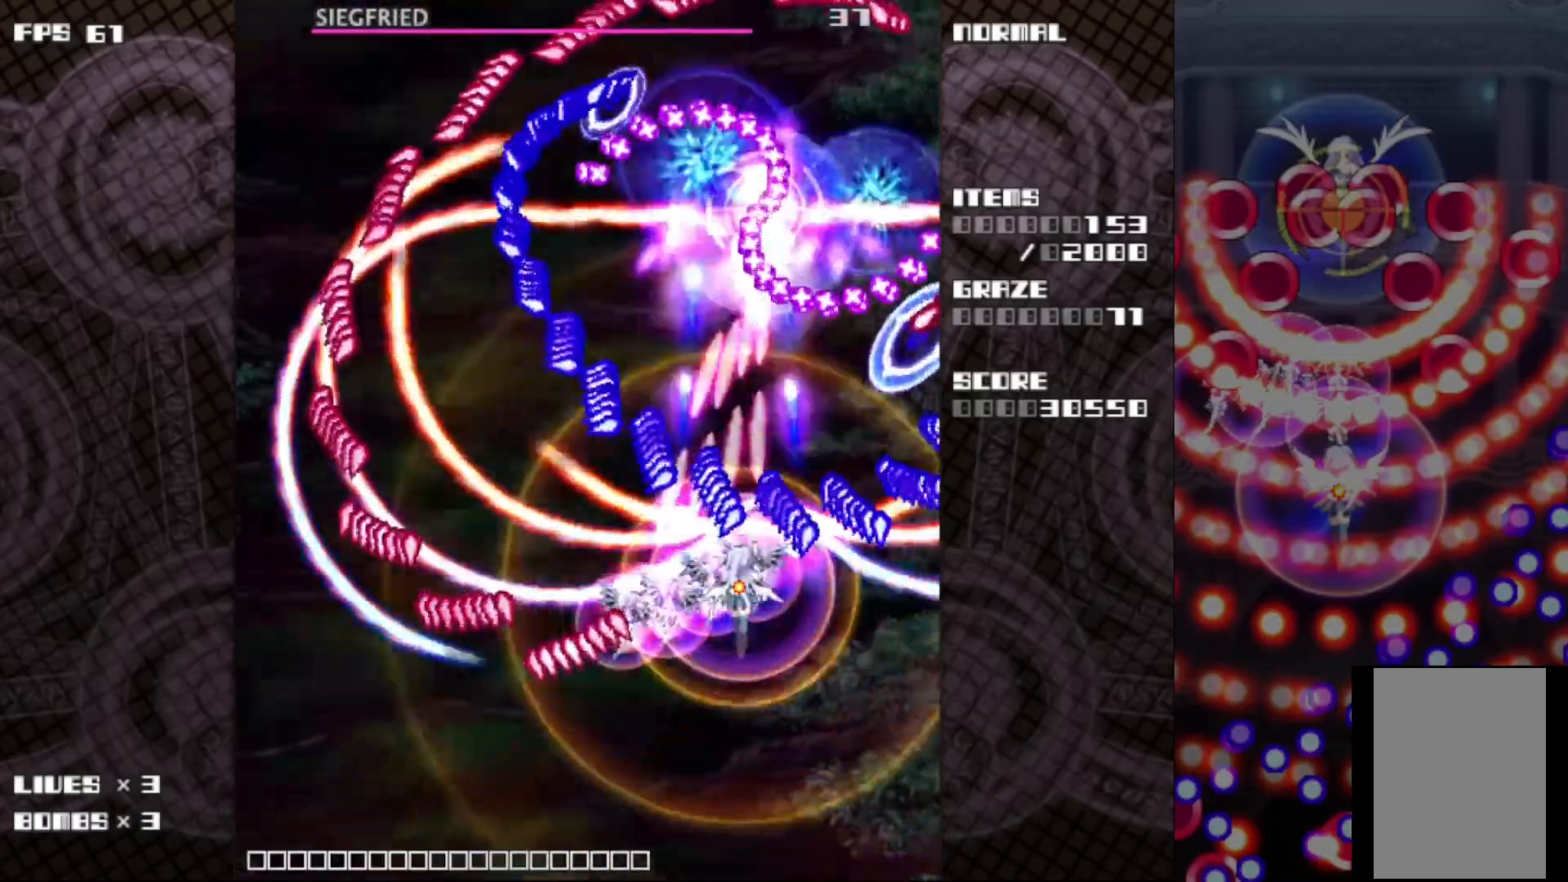
{"keys": ["c", "left", "z"], "events": [[183, "left", "down"], [250, "left", "up"], [433, "left", "down"]]}
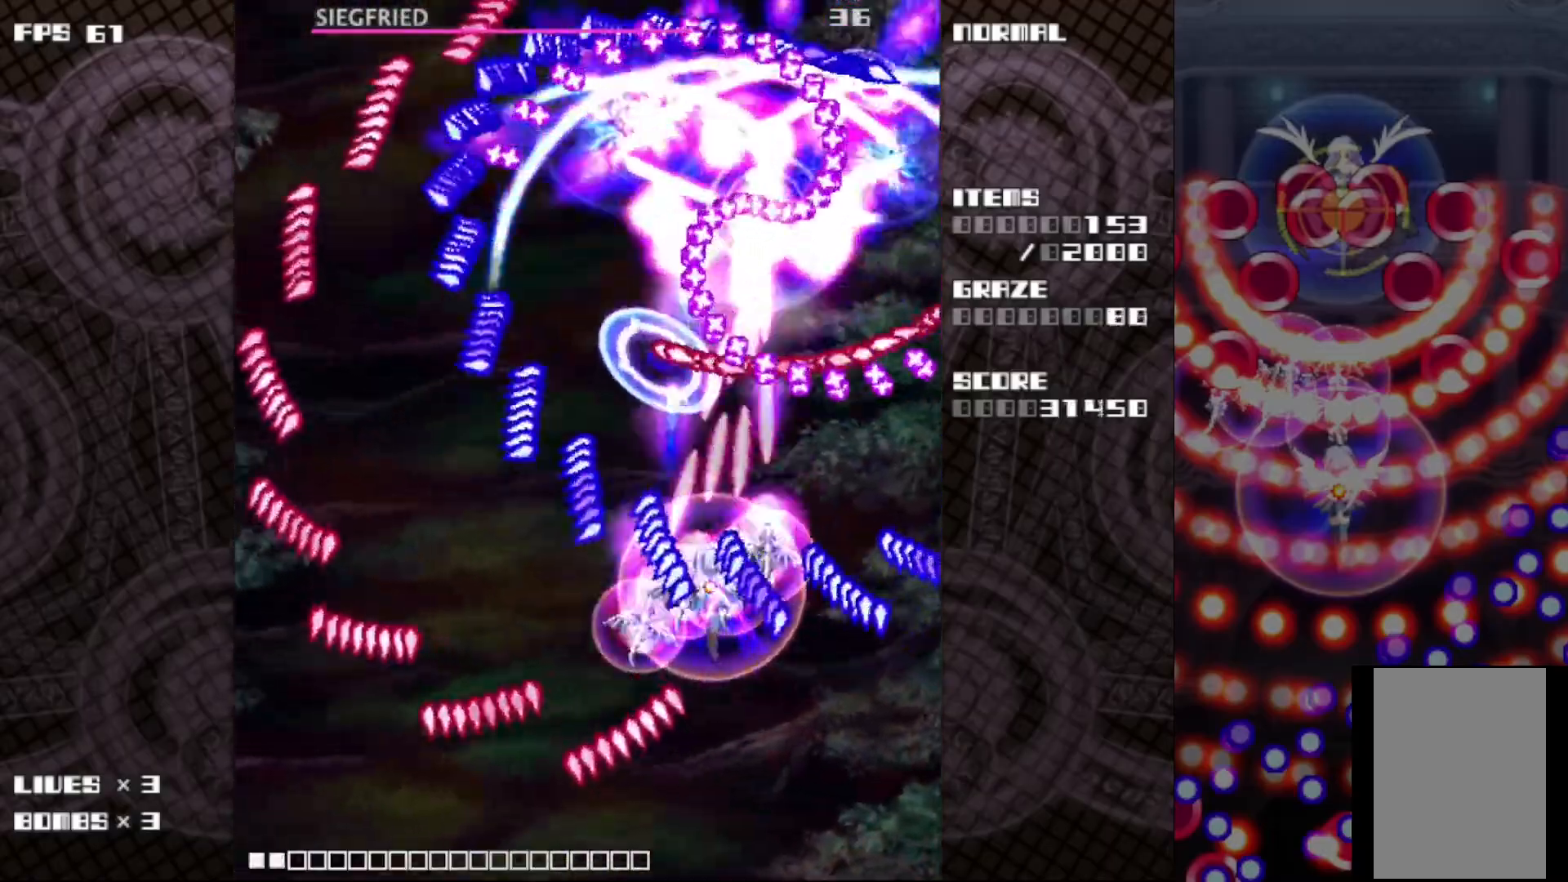
{"keys": ["c", "left", "z"], "events": [[50, "left", "up"], [133, "left", "down"], [217, "left", "up"], [300, "left", "down"], [400, "left", "up"], [500, "left", "down"]]}
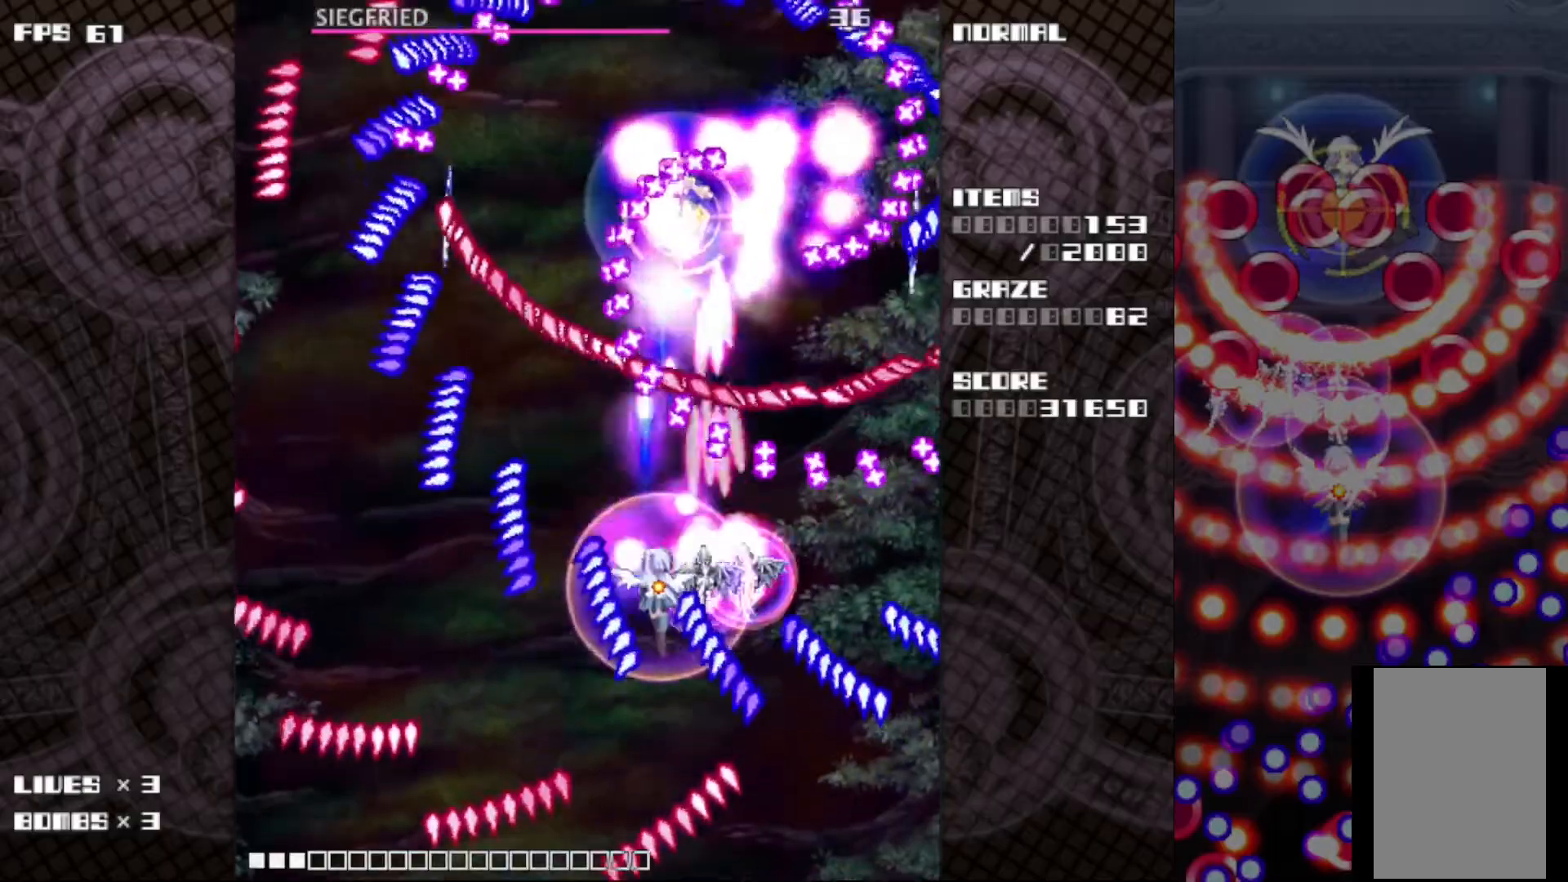
{"keys": ["c", "down", "left", "z"], "events": [[100, "left", "up"], [383, "left", "down"], [417, "down", "down"]]}
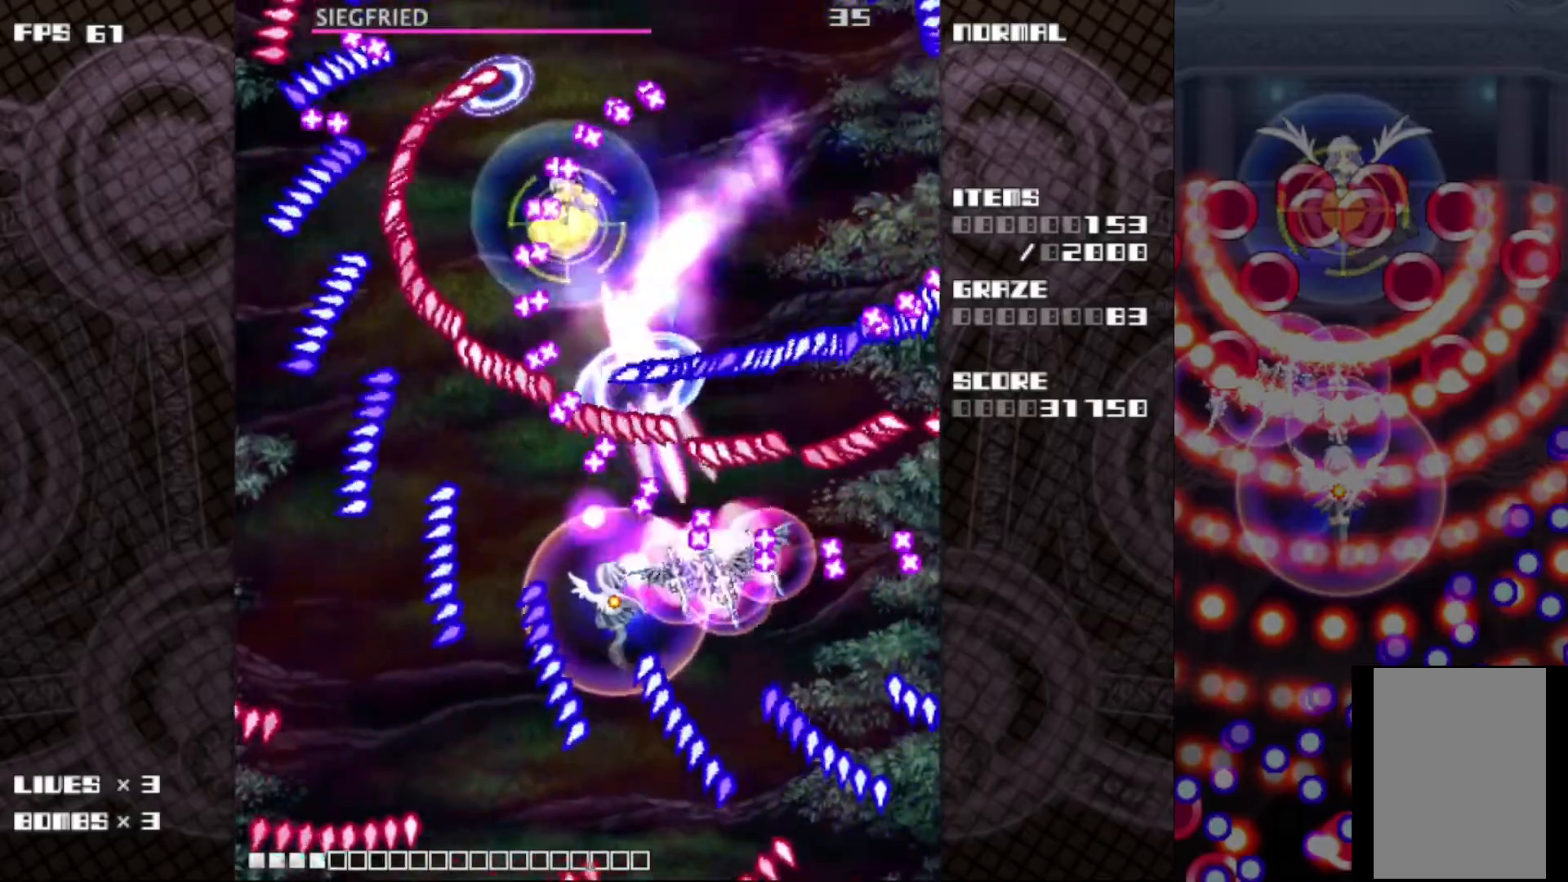
{"keys": ["c", "z"], "events": [[50, "down", "up"], [50, "left", "up"], [150, "left", "down"], [250, "left", "up"], [350, "left", "down"], [433, "left", "up"]]}
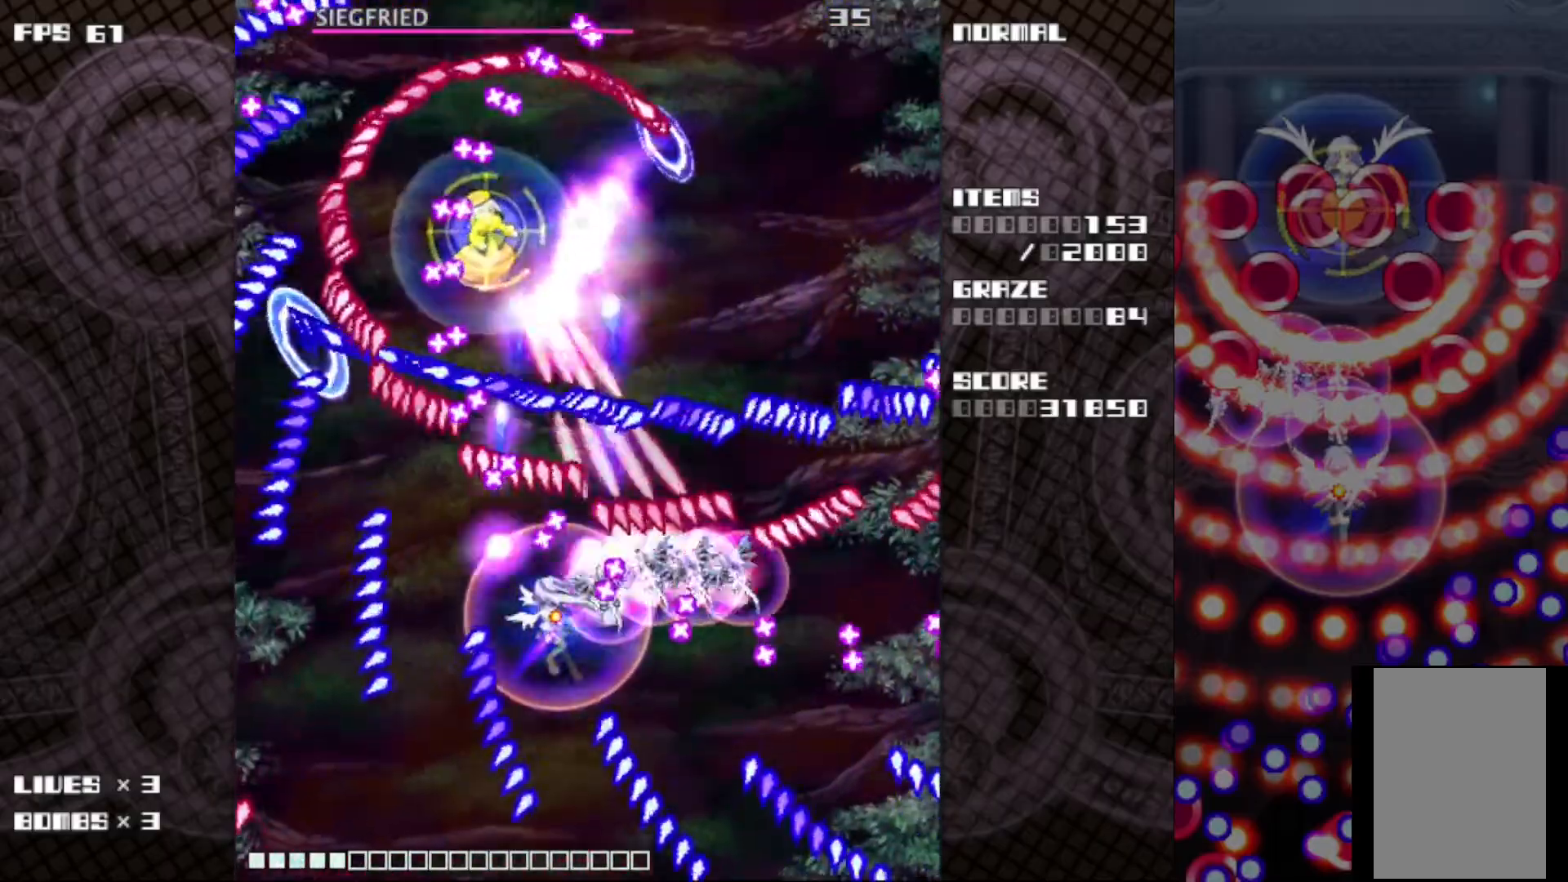
{"keys": ["c", "down", "z"], "events": [[317, "down", "down"], [317, "left", "down"], [417, "left", "up"], [433, "down", "up"], [500, "down", "down"]]}
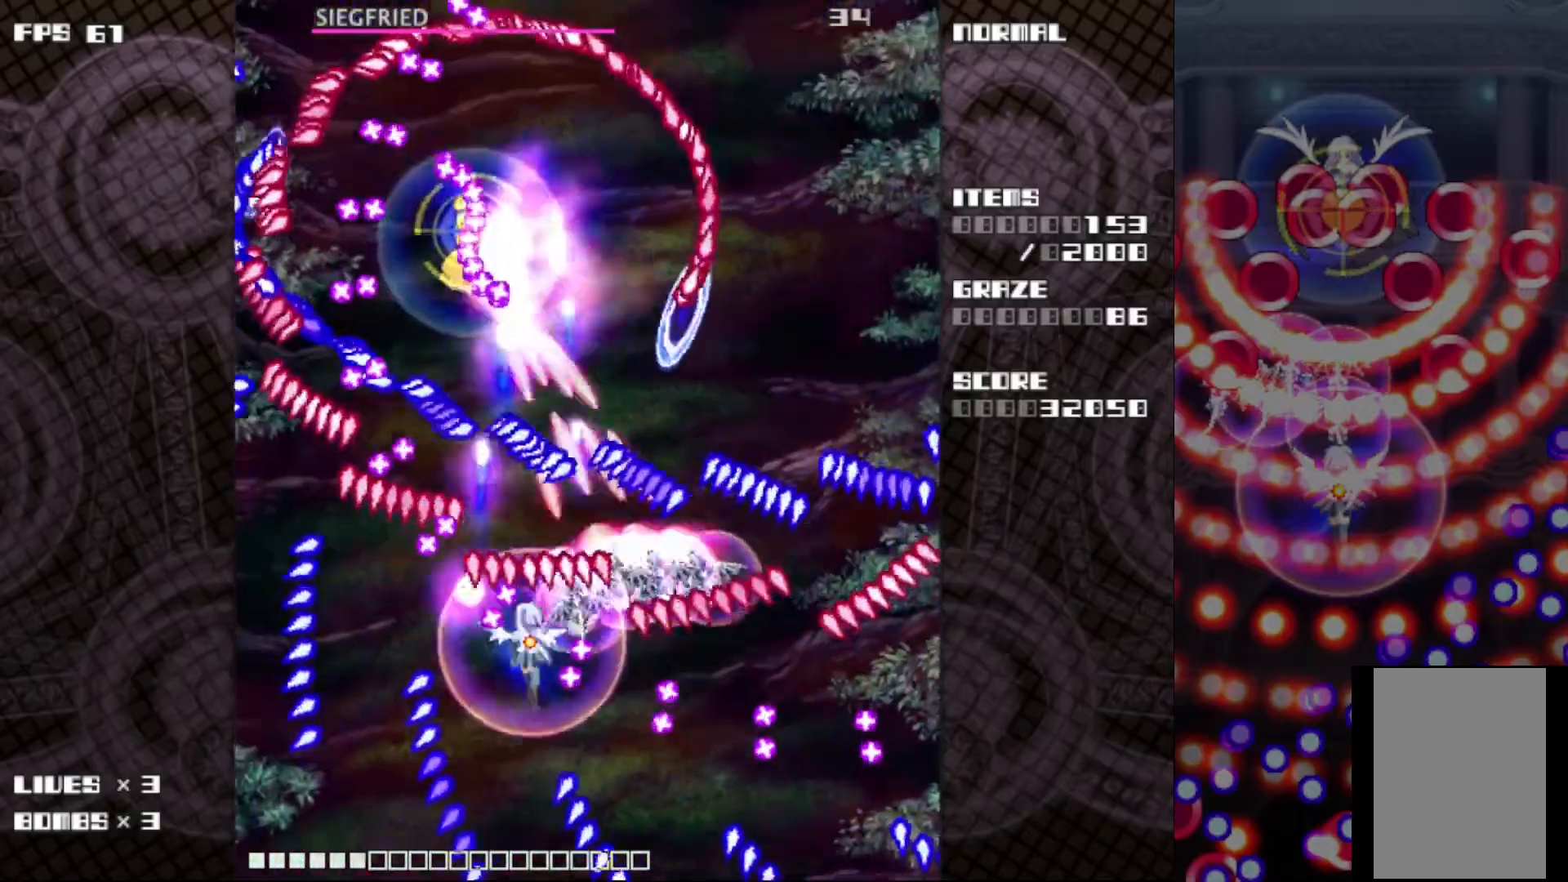
{"keys": ["c", "down", "z"], "events": [[17, "left", "down"], [117, "left", "up"], [133, "down", "up"], [183, "down", "down"], [233, "left", "down"], [317, "left", "up"], [350, "down", "up"], [400, "down", "down"]]}
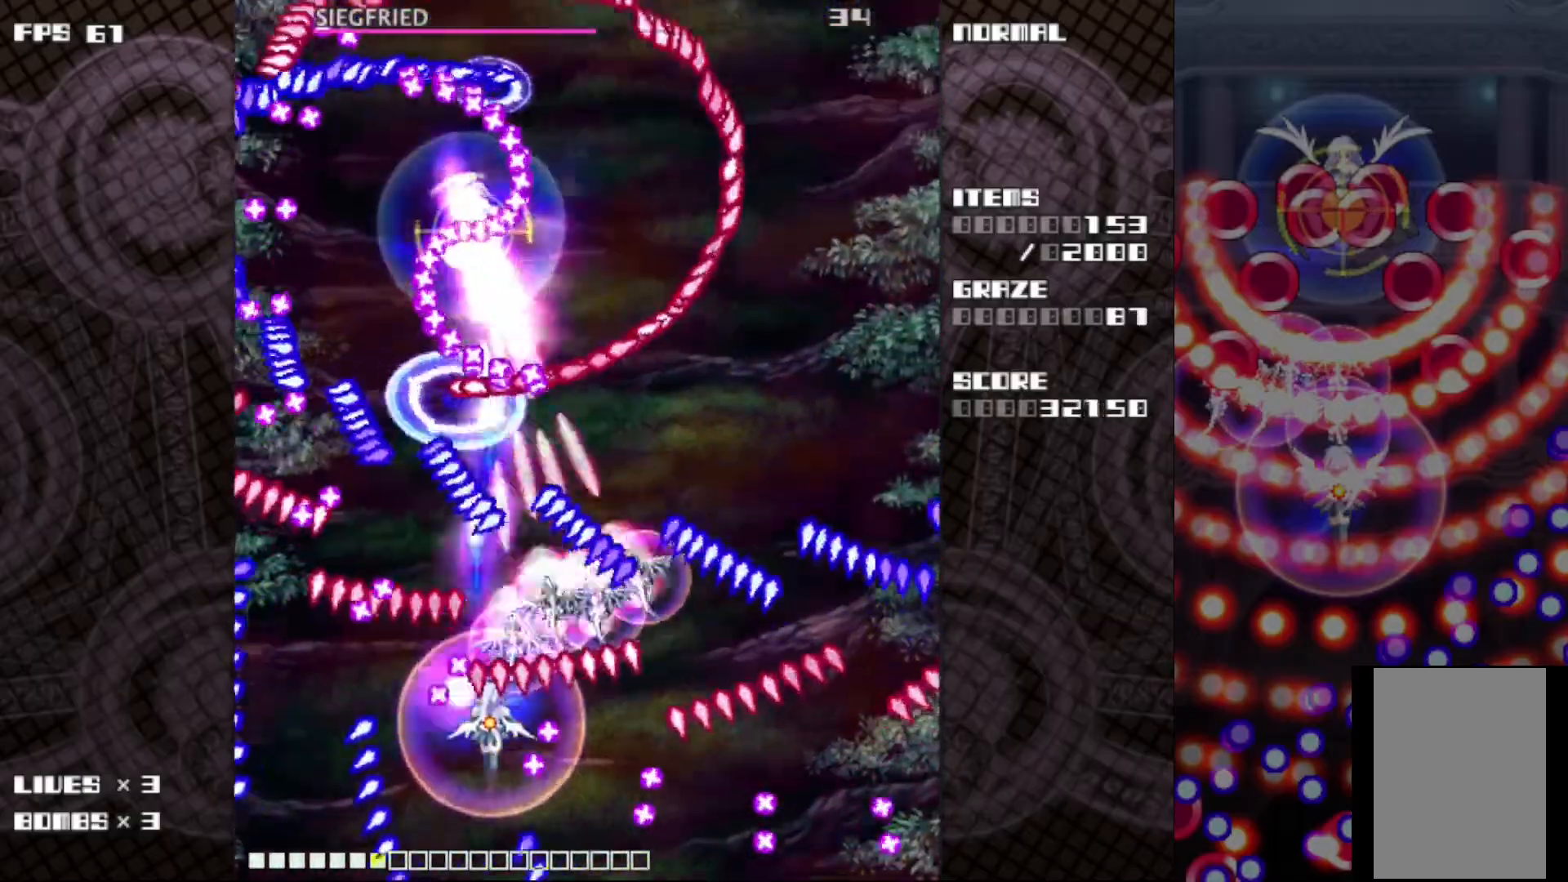
{"keys": ["c", "right", "z"], "events": [[100, "left", "down"], [233, "down", "up"], [317, "left", "up"], [317, "up", "down"], [367, "right", "down"], [433, "up", "up"]]}